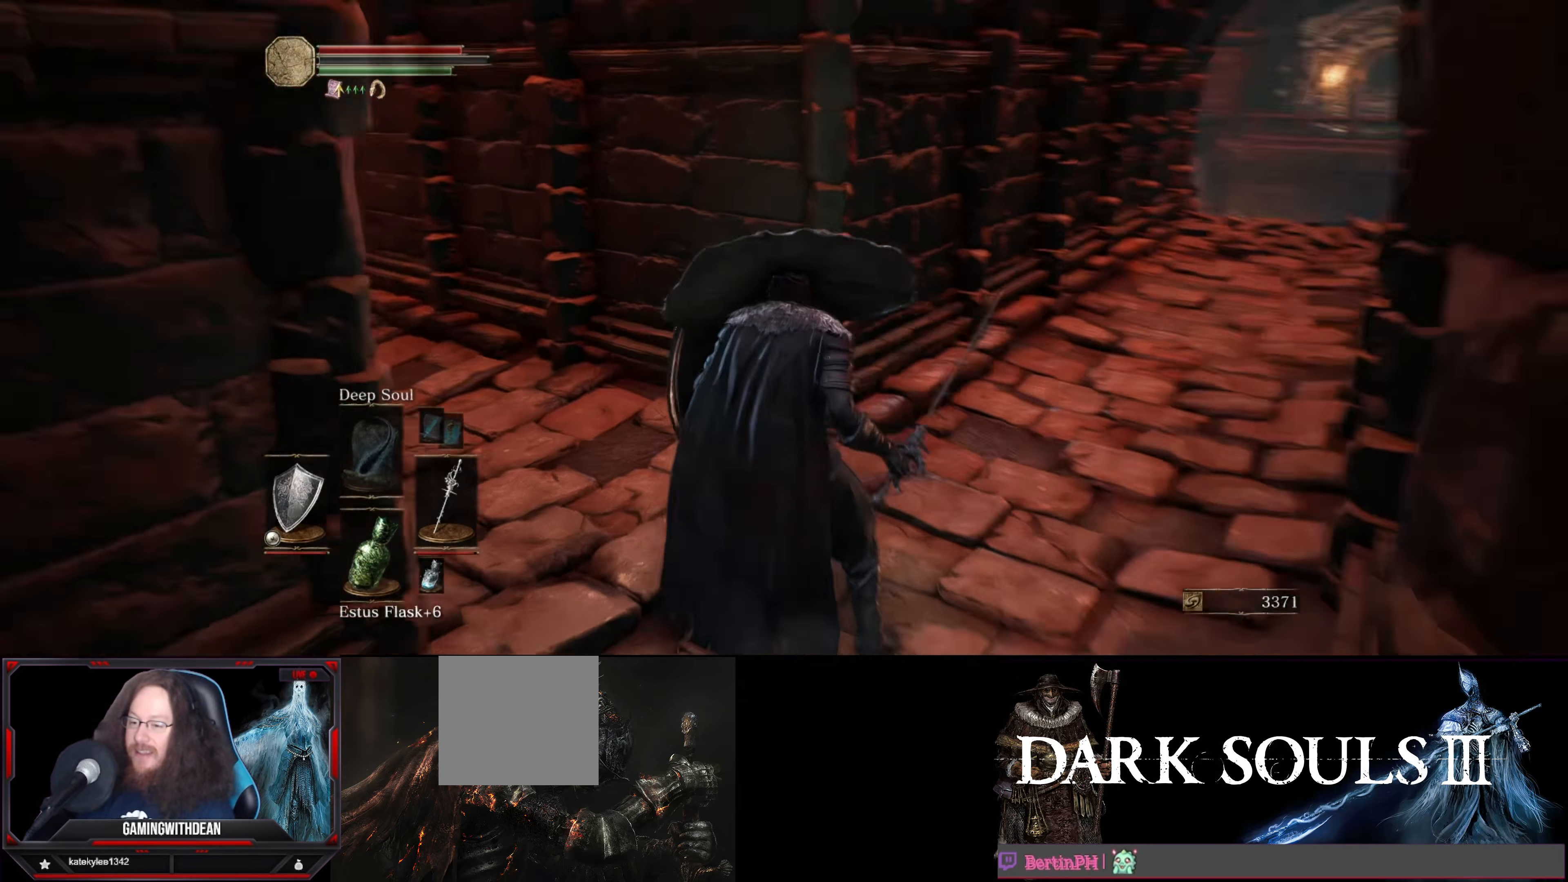
Gameplay with a controller (Xbox layout); each line is a JSON object with the inputs held at the frame after it. "events" lists button and stick changes between this image and that frame as [ms after this image, input, new state], when the widget could be followed in between. Not read: L3 R3.
{"buttons": ["L1"], "left_stick": "up-left", "right_stick": "center", "events": [[117, "right_stick", "center"], [467, "left_stick", "up-left"]]}
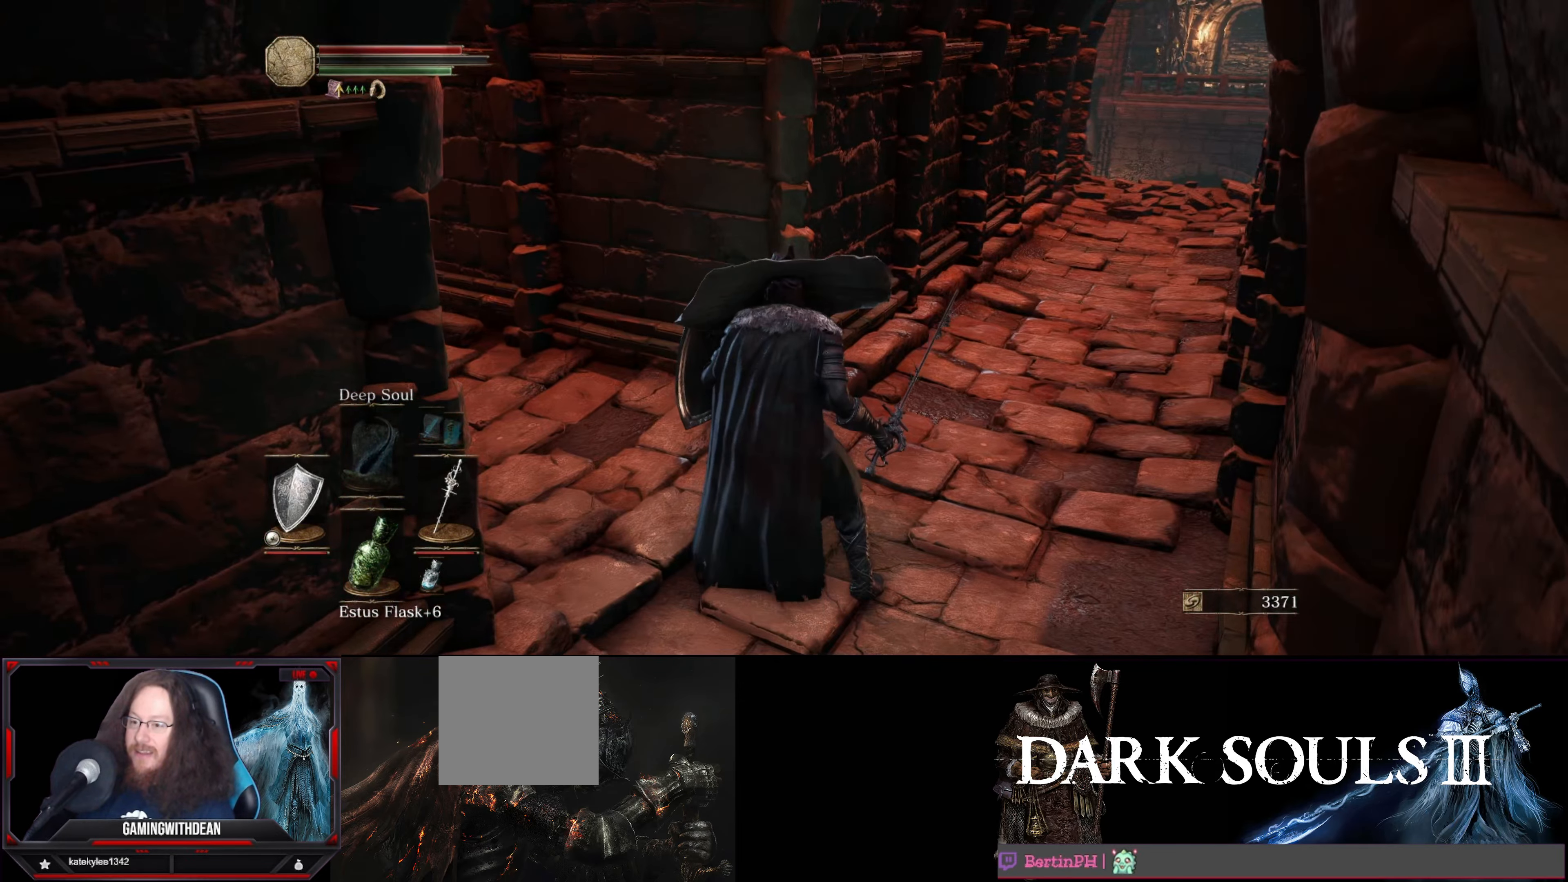
{"buttons": ["L1"], "left_stick": "up", "right_stick": "left", "events": [[50, "right_stick", "down-left"], [200, "right_stick", "left"], [500, "left_stick", "up"]]}
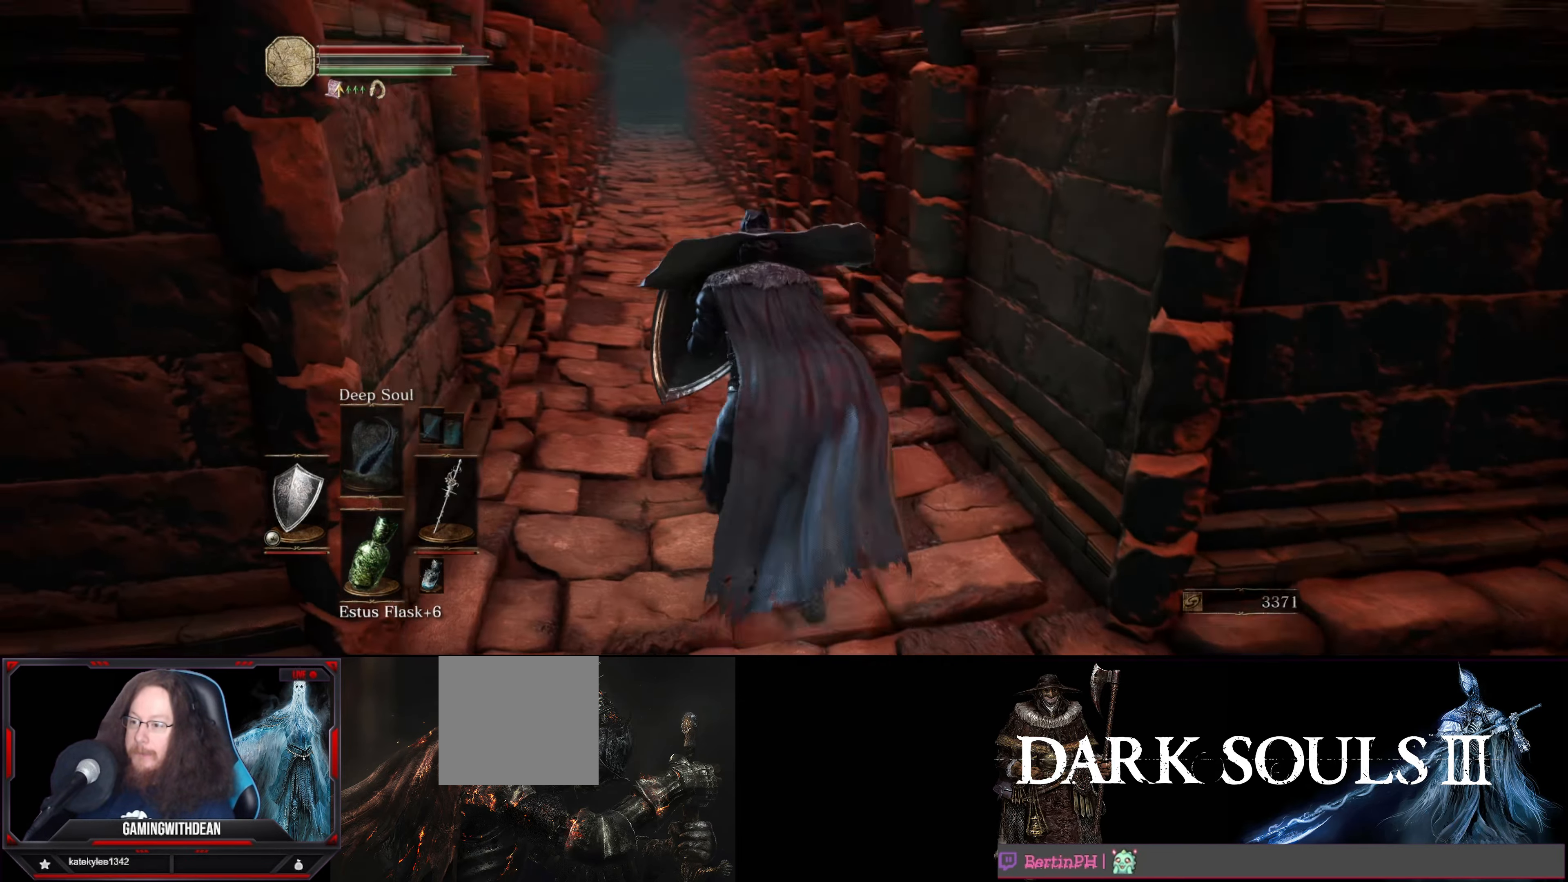
{"buttons": [], "left_stick": "up-left", "right_stick": "left", "events": [[283, "L1", "up"], [367, "left_stick", "up-left"]]}
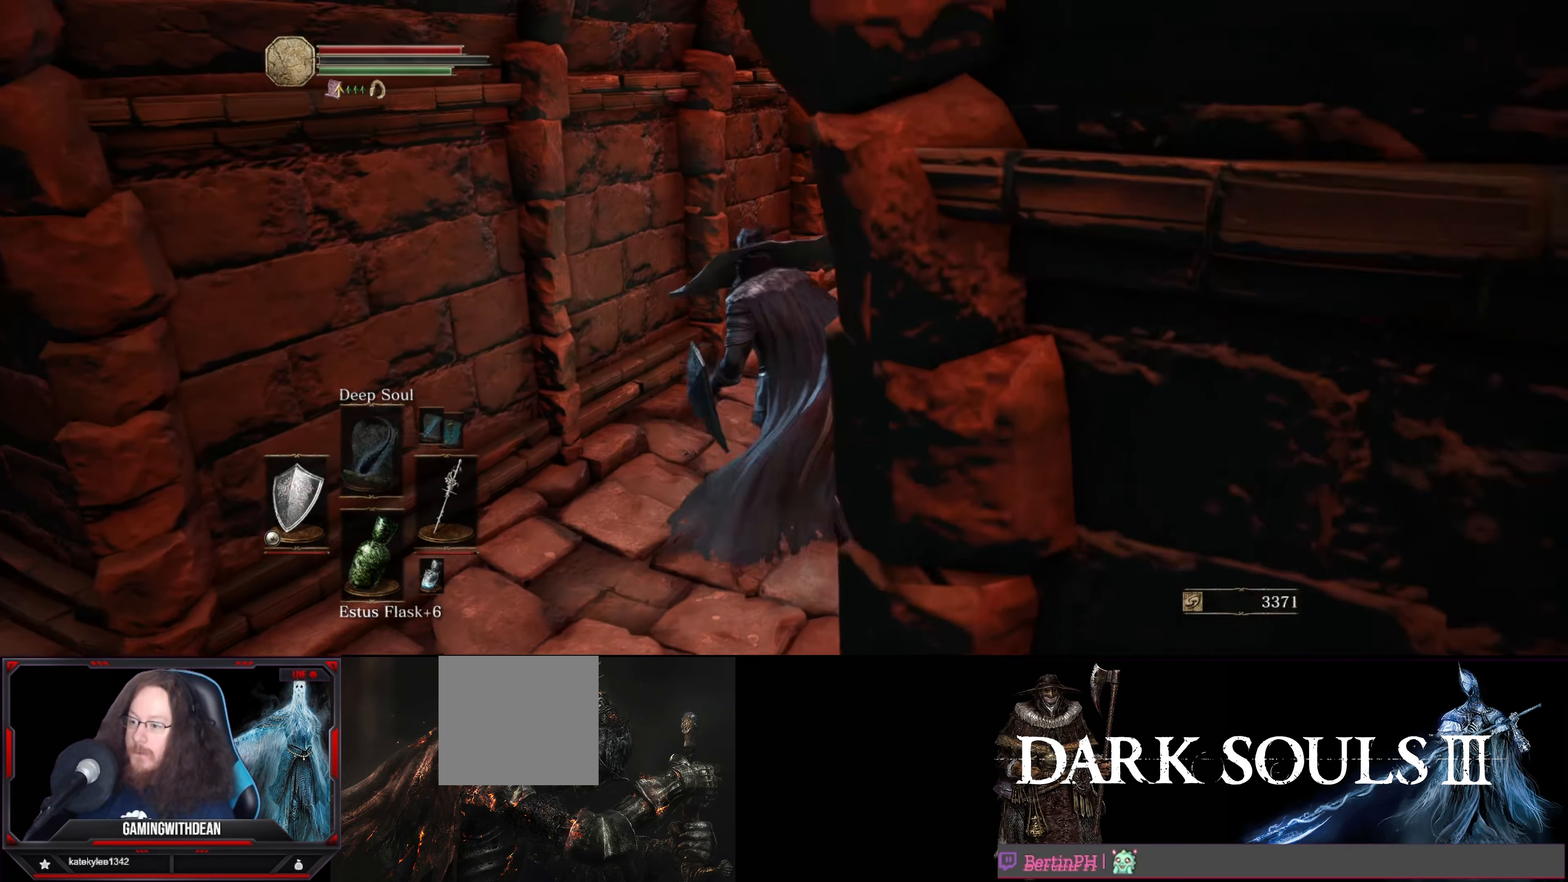
{"buttons": [], "left_stick": "center", "right_stick": "center", "events": [[167, "left_stick", "left"], [333, "left_stick", "up-left"], [433, "left_stick", "center"], [433, "right_stick", "center"]]}
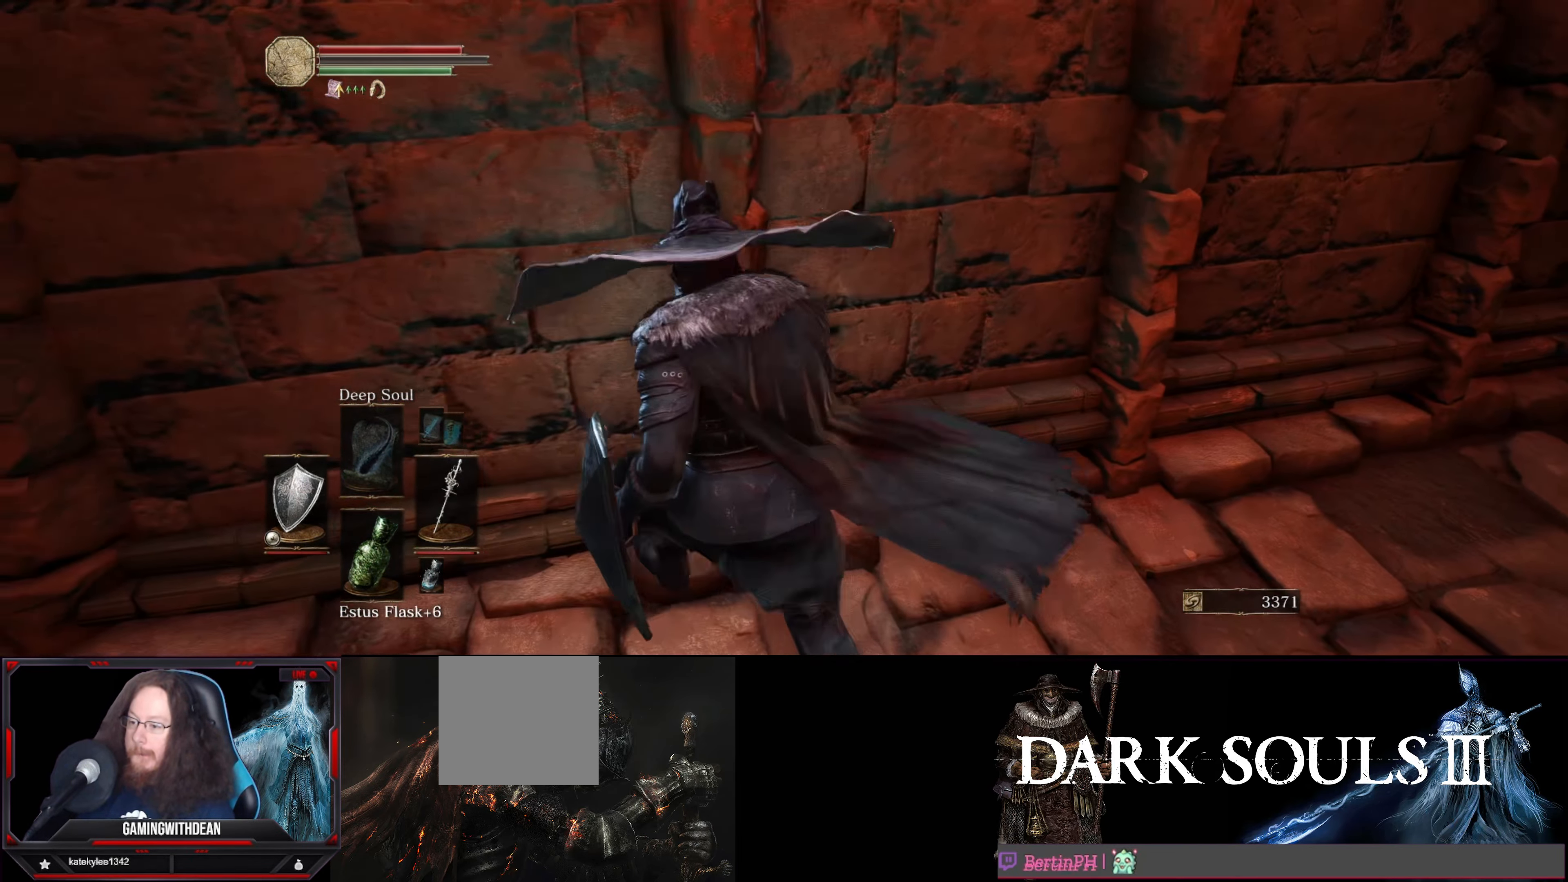
{"buttons": [], "left_stick": "up-right", "right_stick": "right", "events": [[33, "left_stick", "left"], [100, "left_stick", "up-left"], [317, "left_stick", "up-right"], [317, "right_stick", "right"]]}
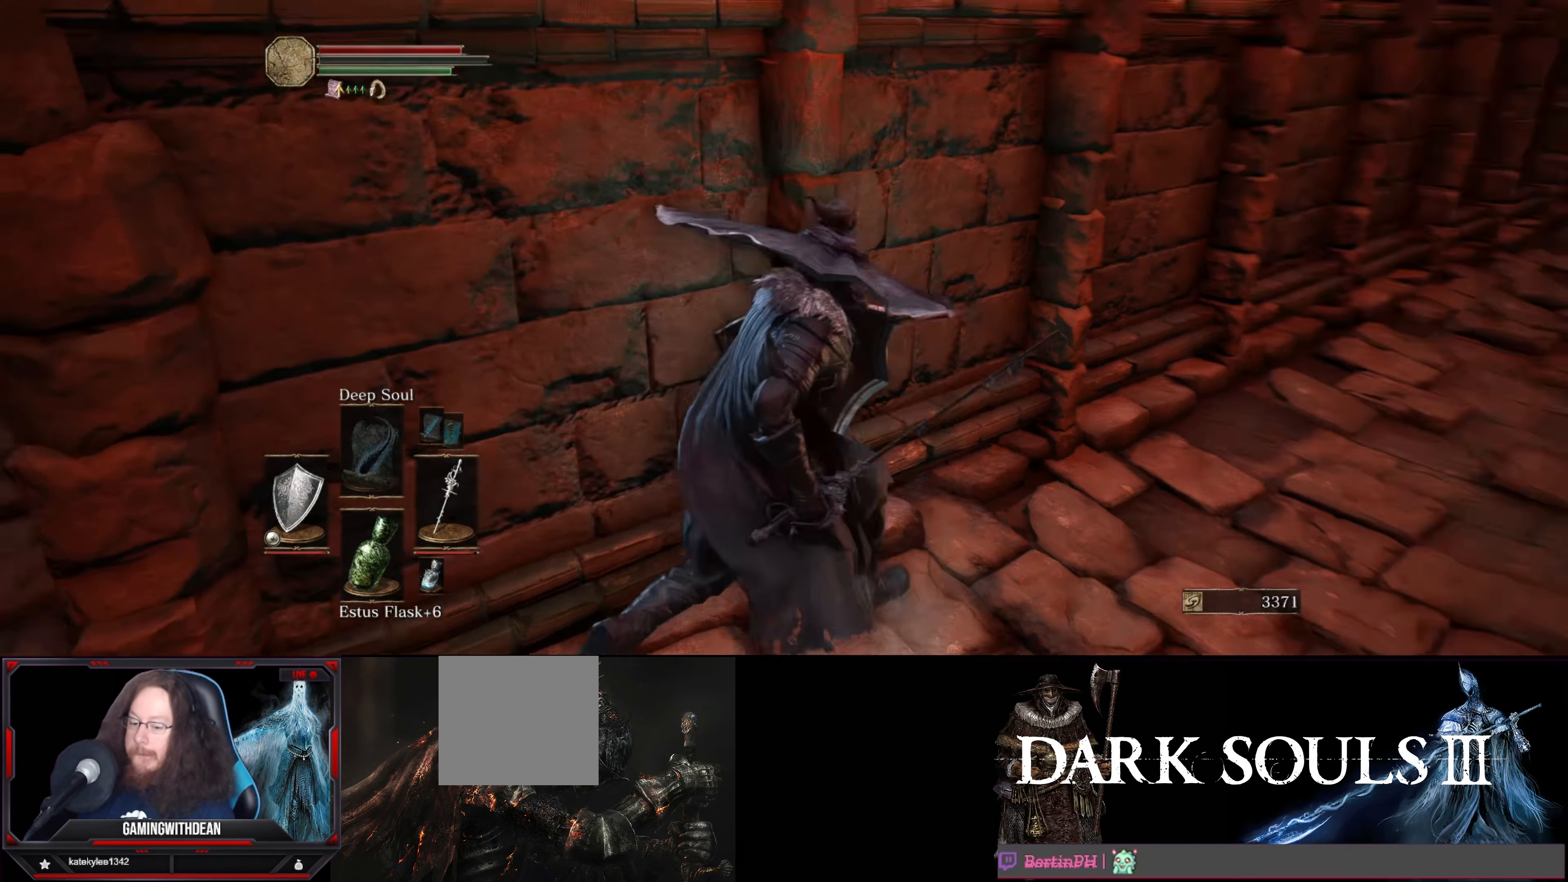
{"buttons": ["B"], "left_stick": "up", "right_stick": "center", "events": [[83, "right_stick", "center"], [300, "B", "down"], [483, "left_stick", "up"]]}
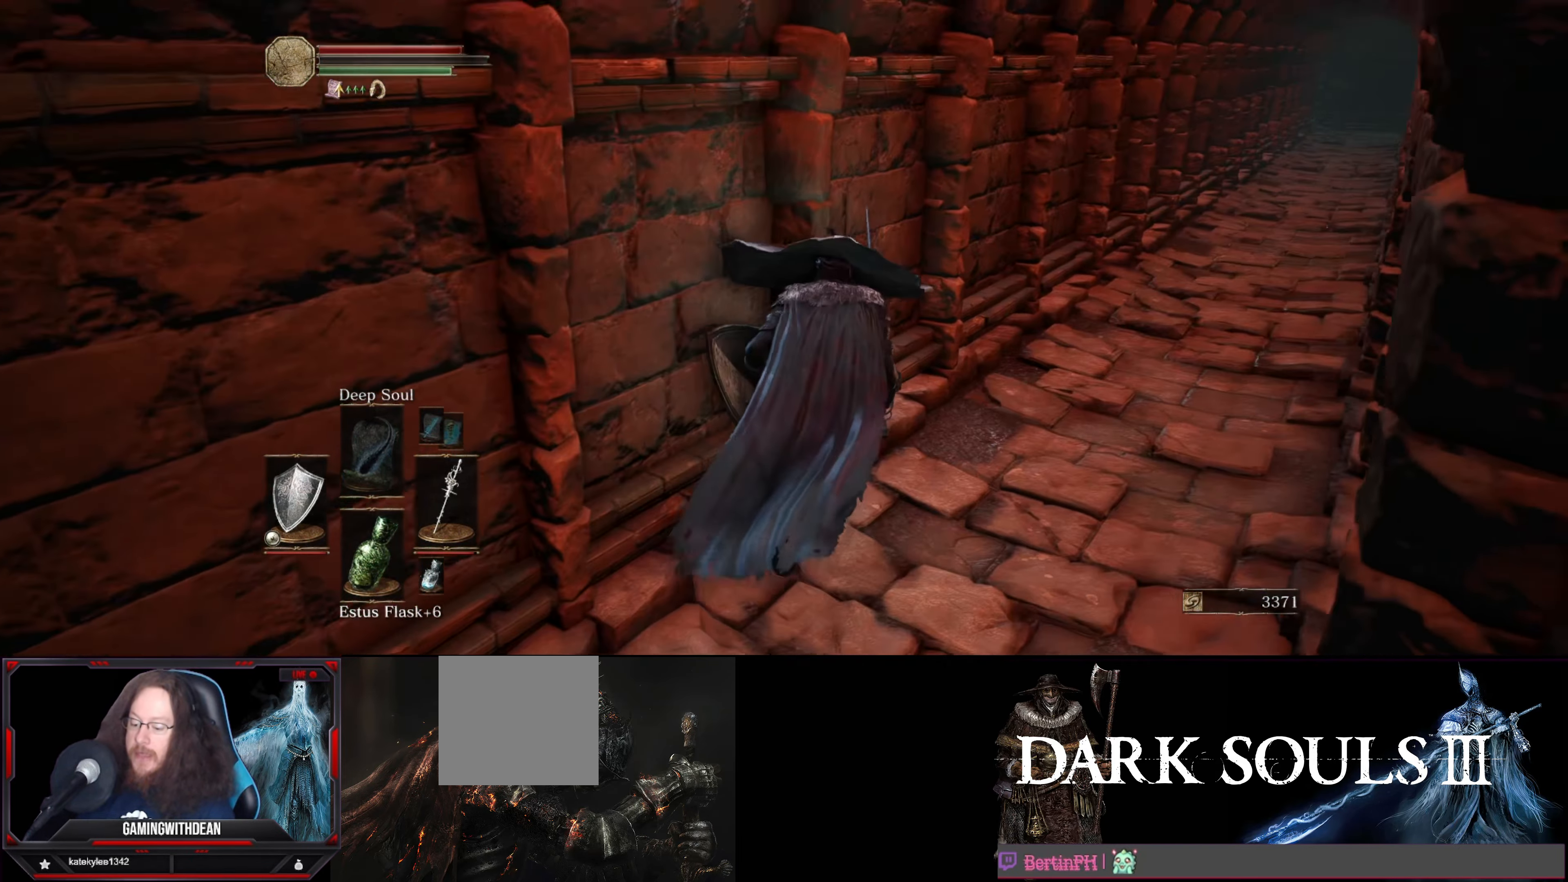
{"buttons": ["B"], "left_stick": "up", "right_stick": "center", "events": [[150, "right_stick", "right"], [317, "right_stick", "center"]]}
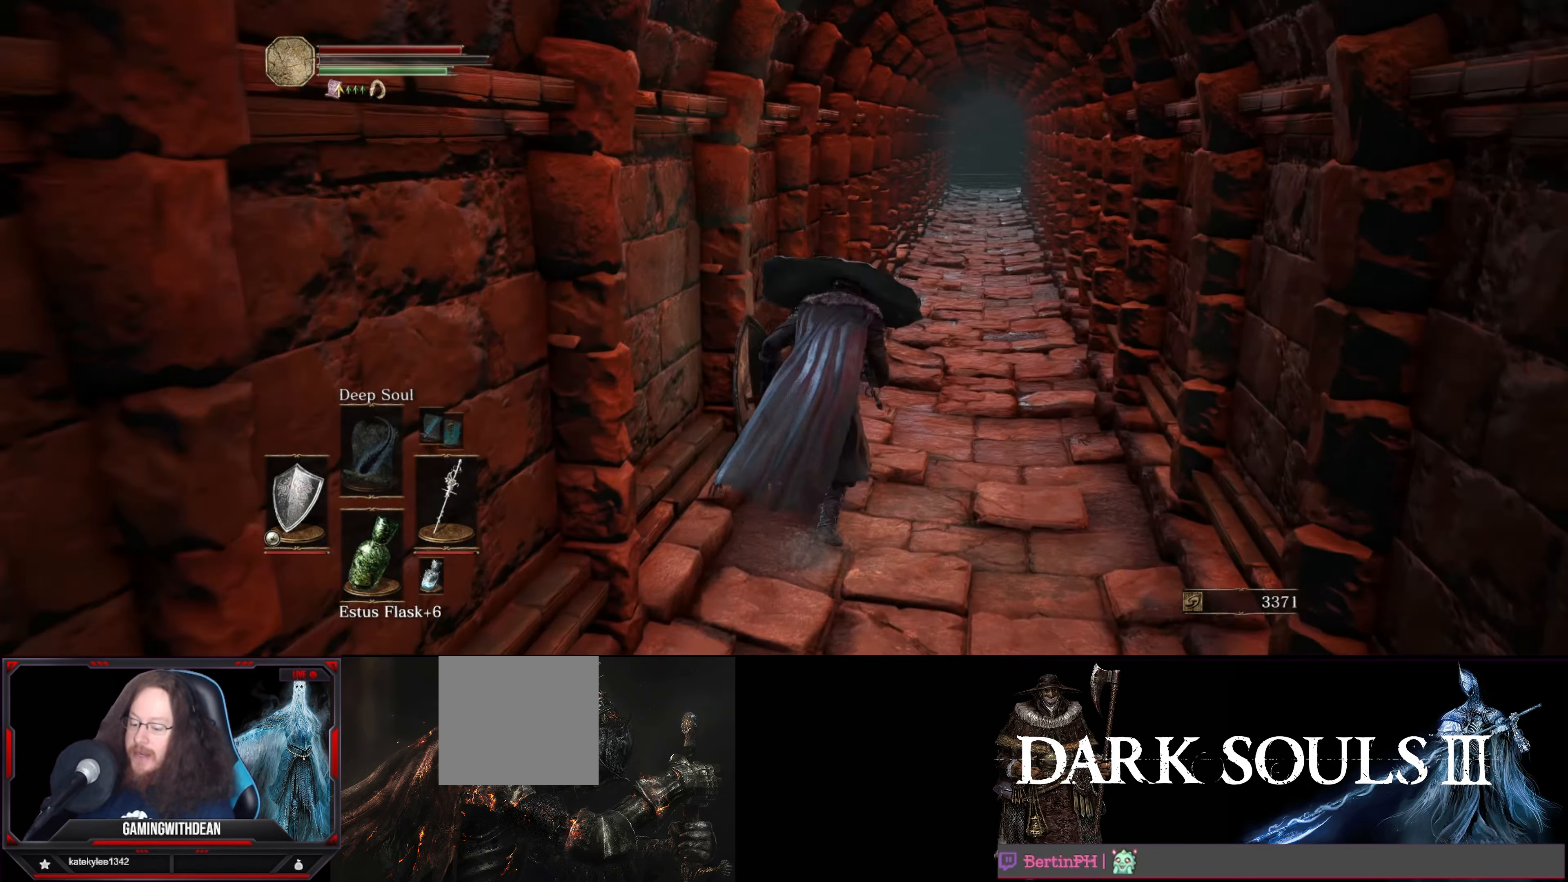
{"buttons": ["B"], "left_stick": "up", "right_stick": "center", "events": []}
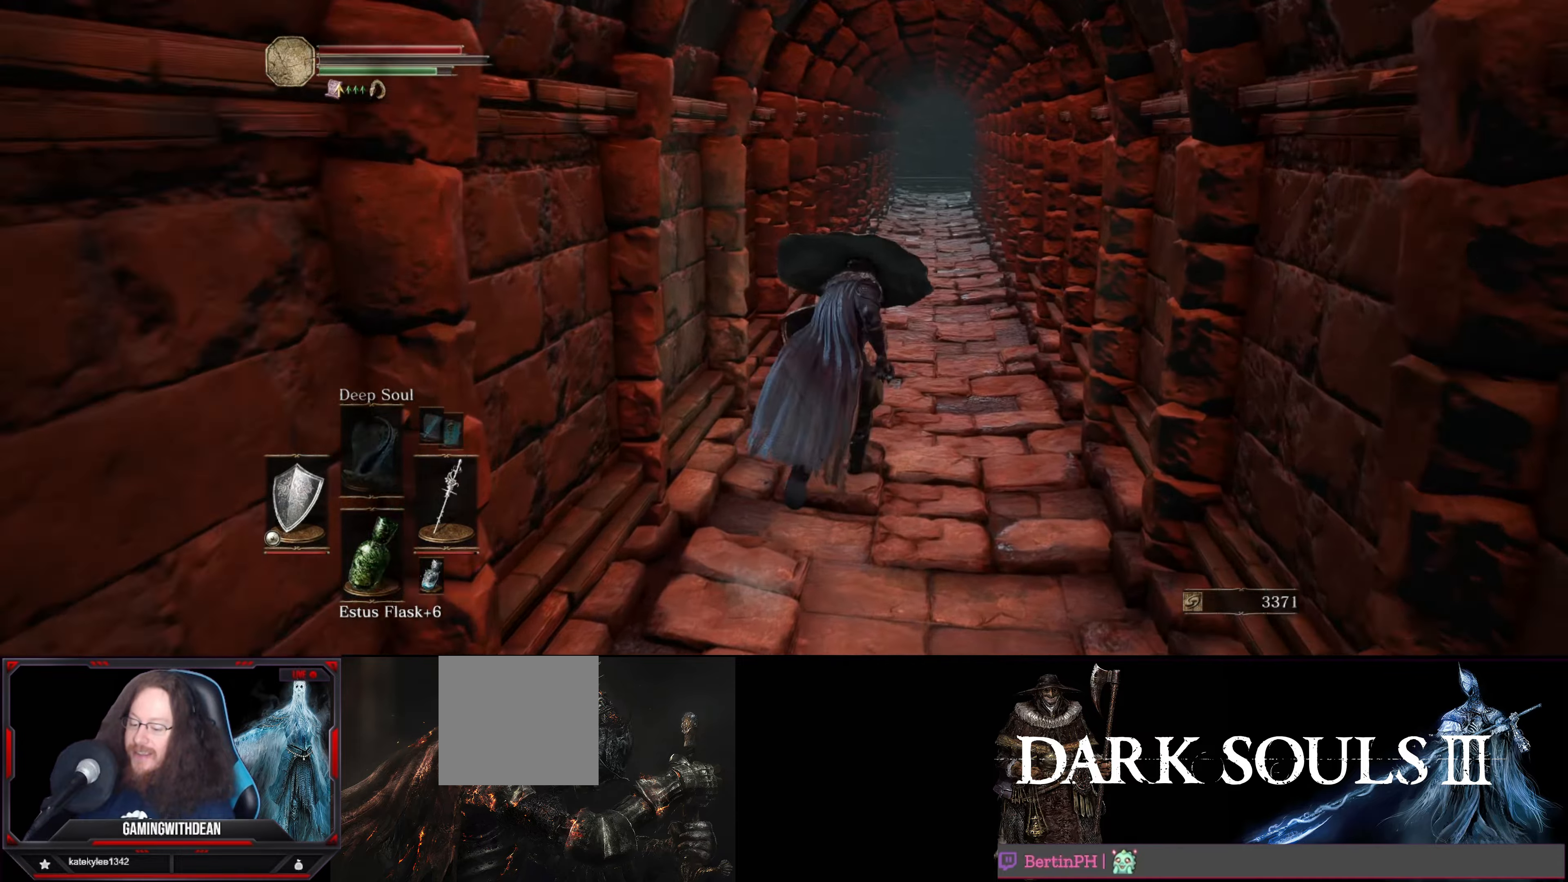
{"buttons": ["B"], "left_stick": "up", "right_stick": "center", "events": []}
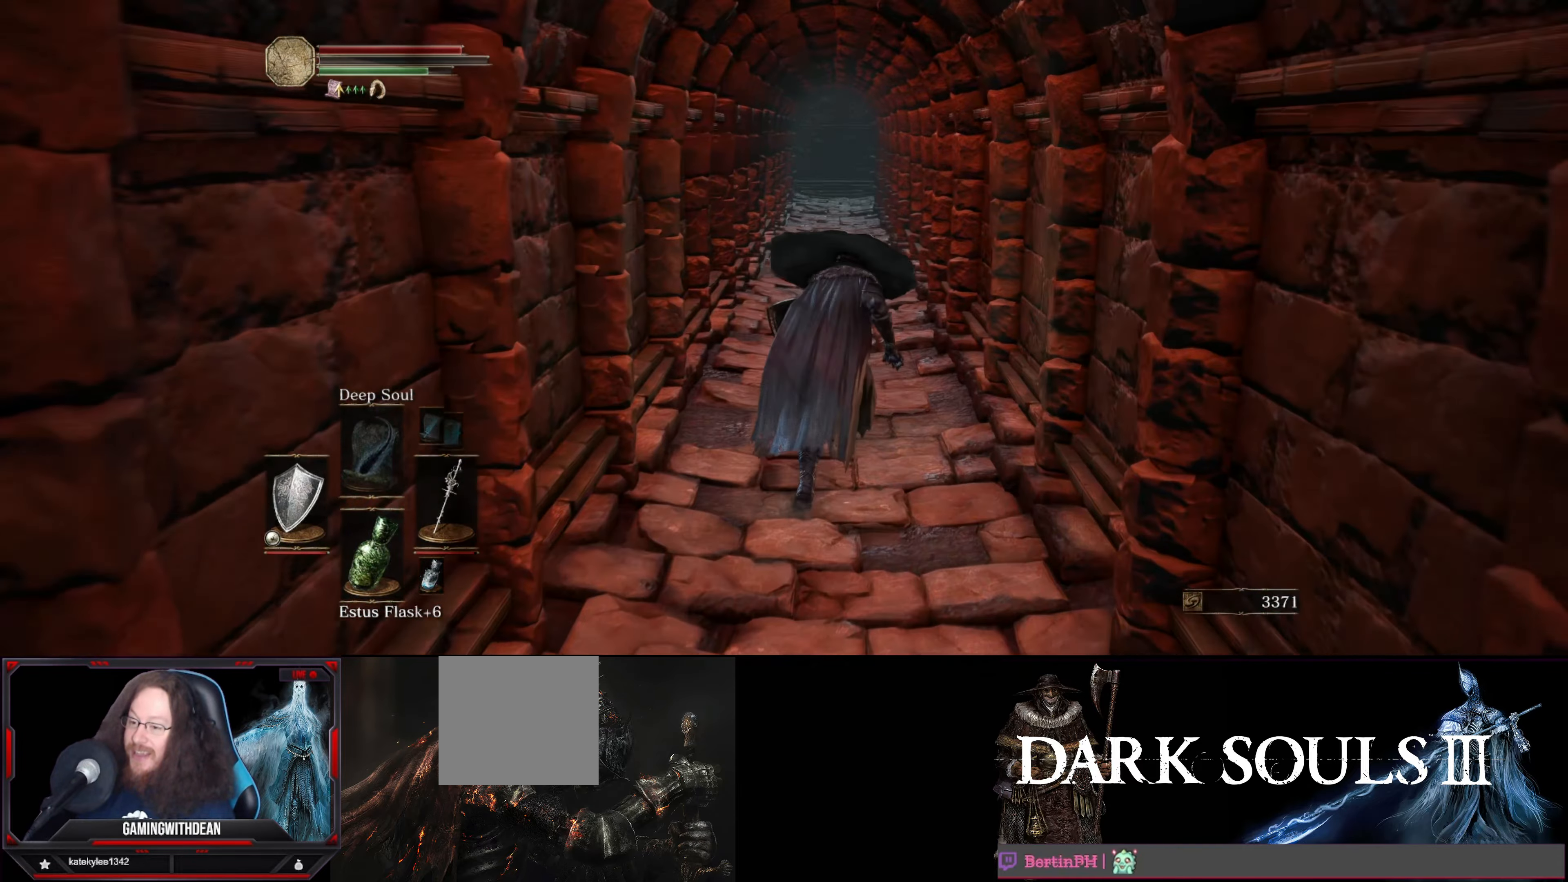
{"buttons": ["B"], "left_stick": "up", "right_stick": "center", "events": []}
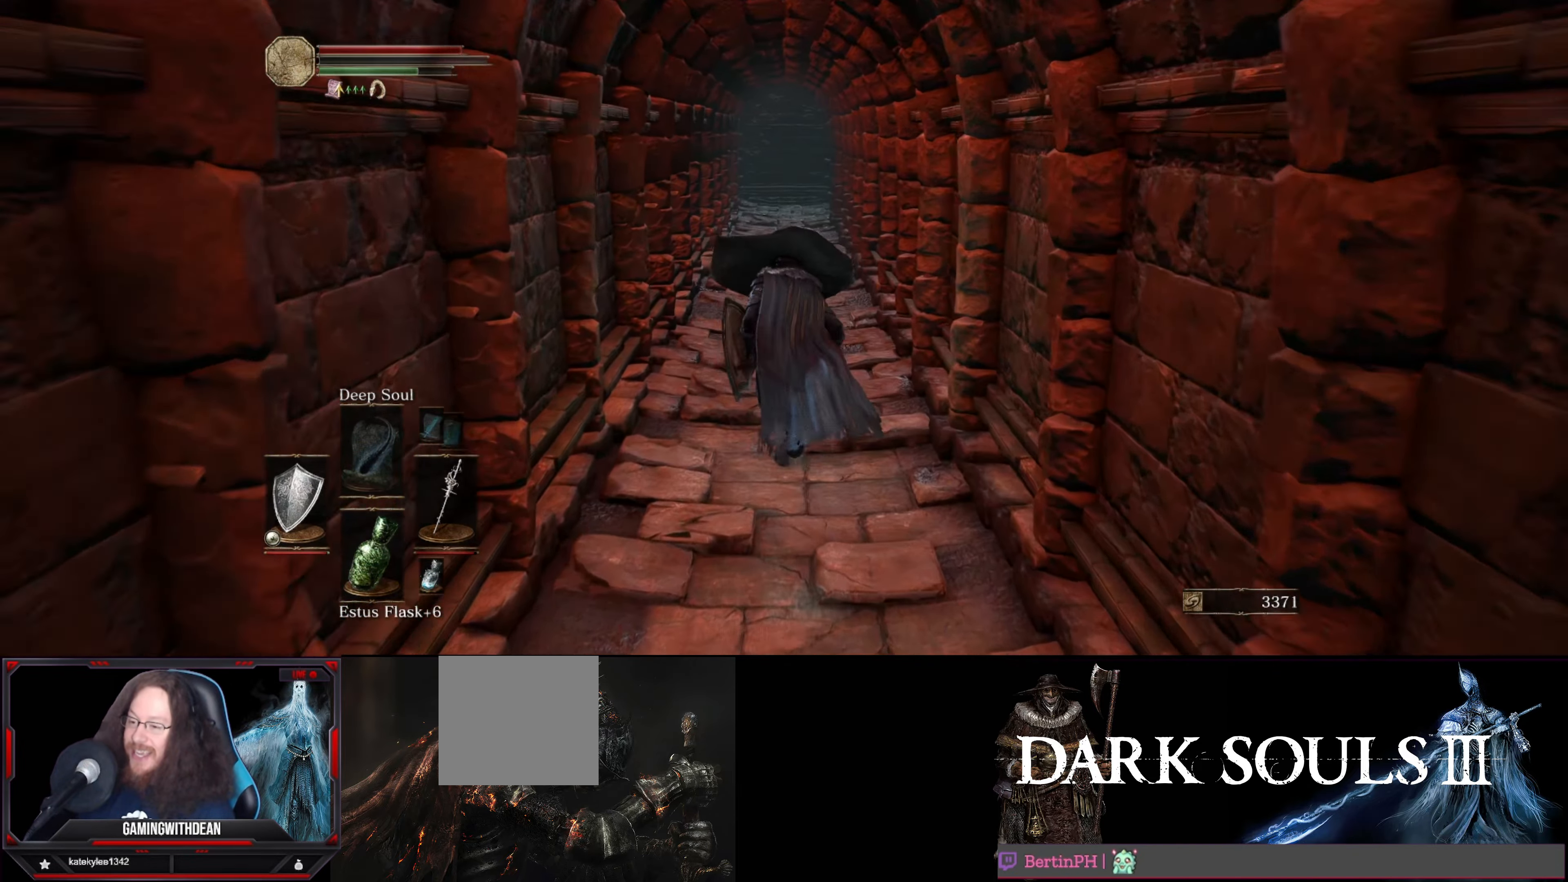
{"buttons": ["B"], "left_stick": "up", "right_stick": "center", "events": []}
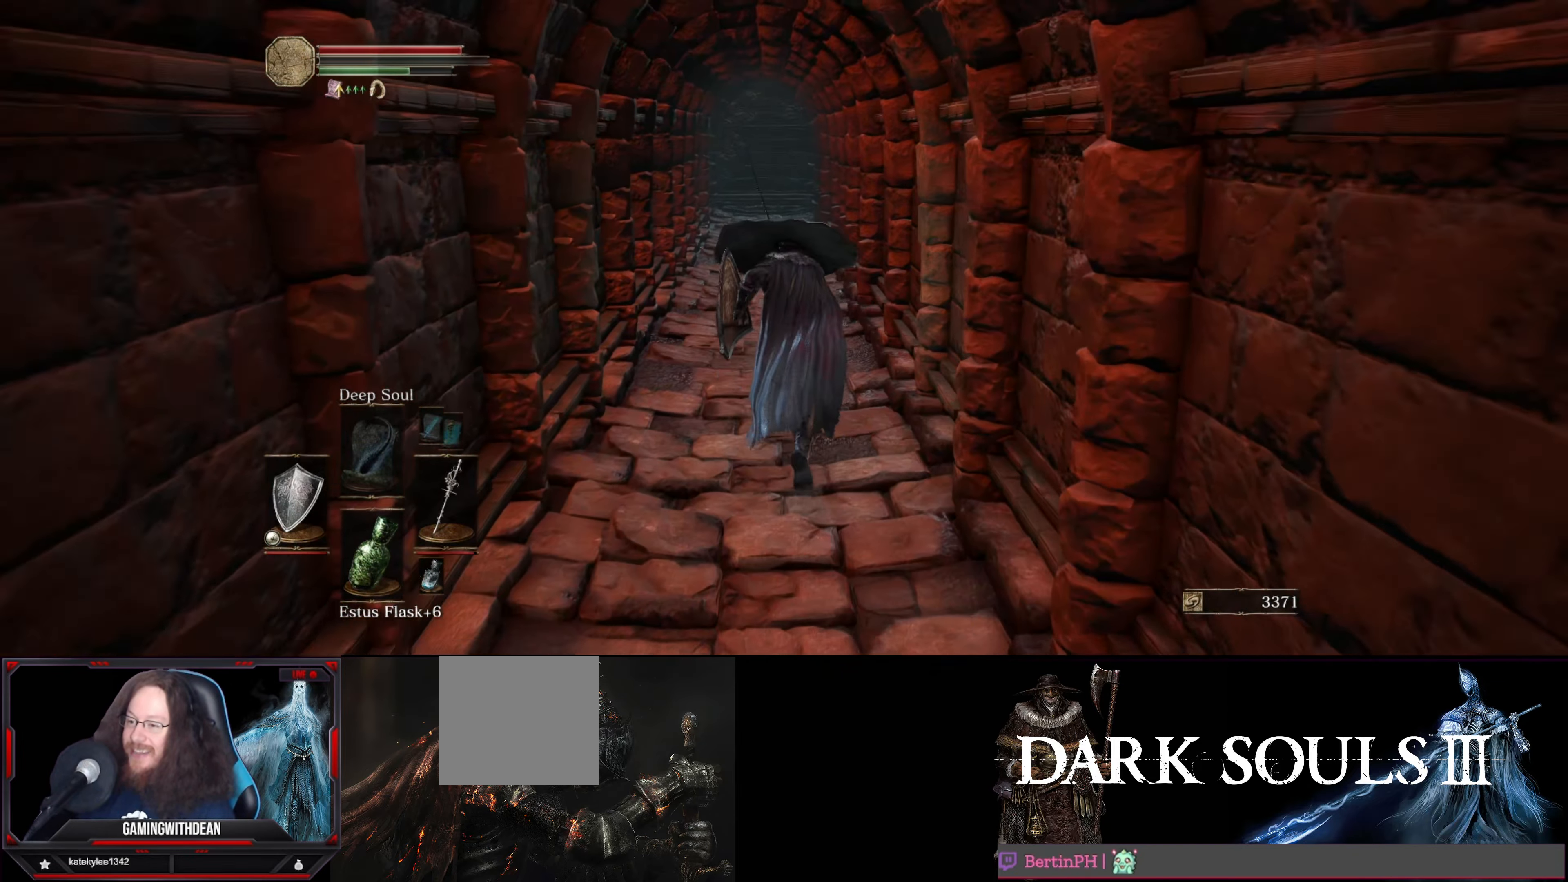
{"buttons": ["B"], "left_stick": "up", "right_stick": "center", "events": []}
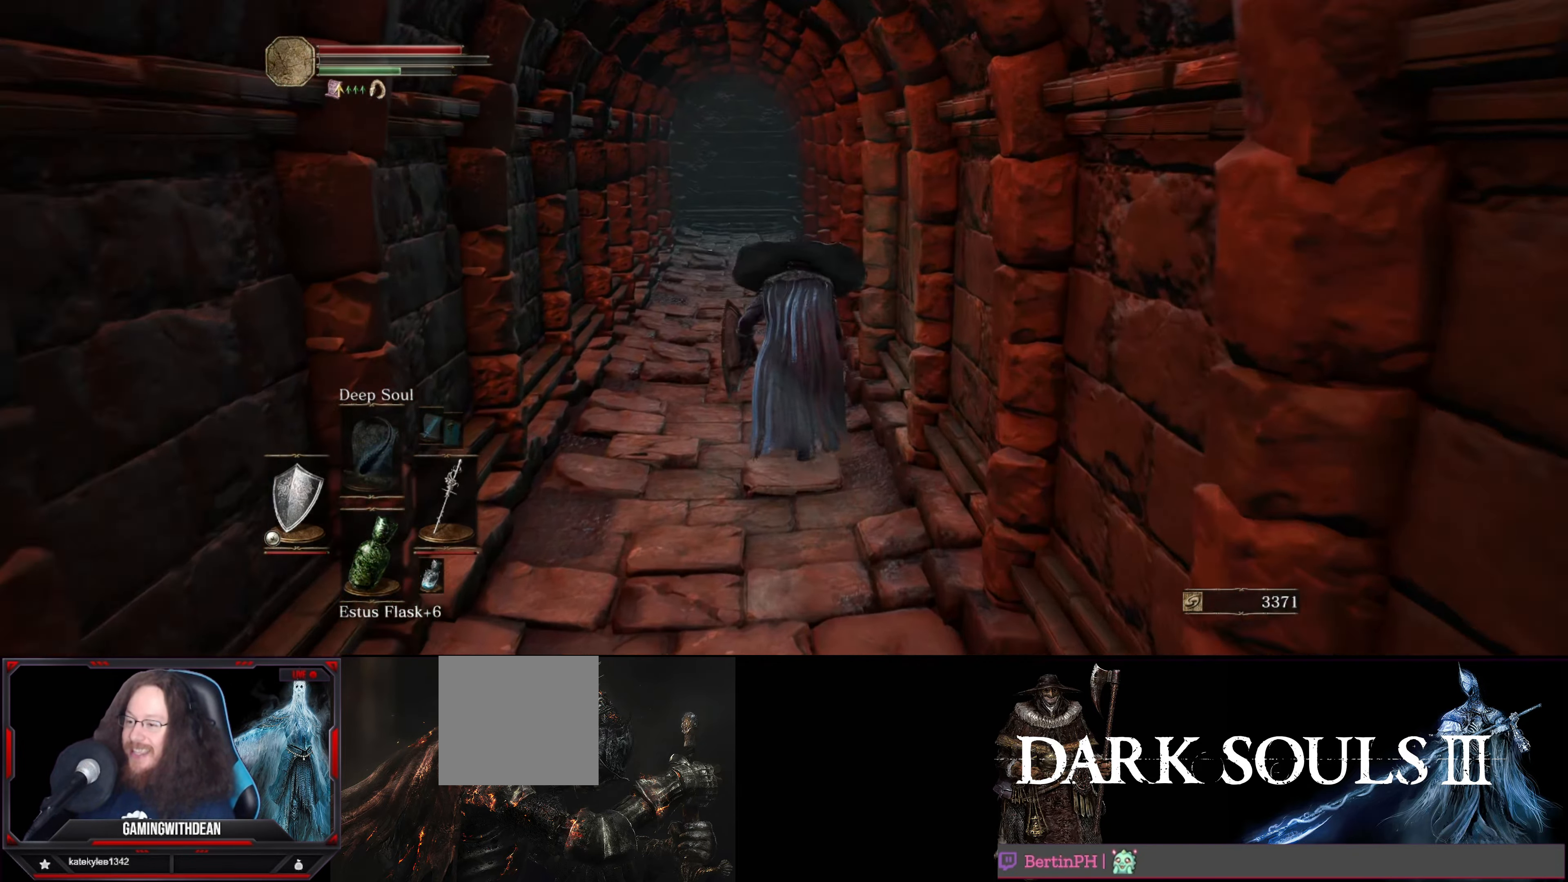
{"buttons": ["B"], "left_stick": "up", "right_stick": "center", "events": []}
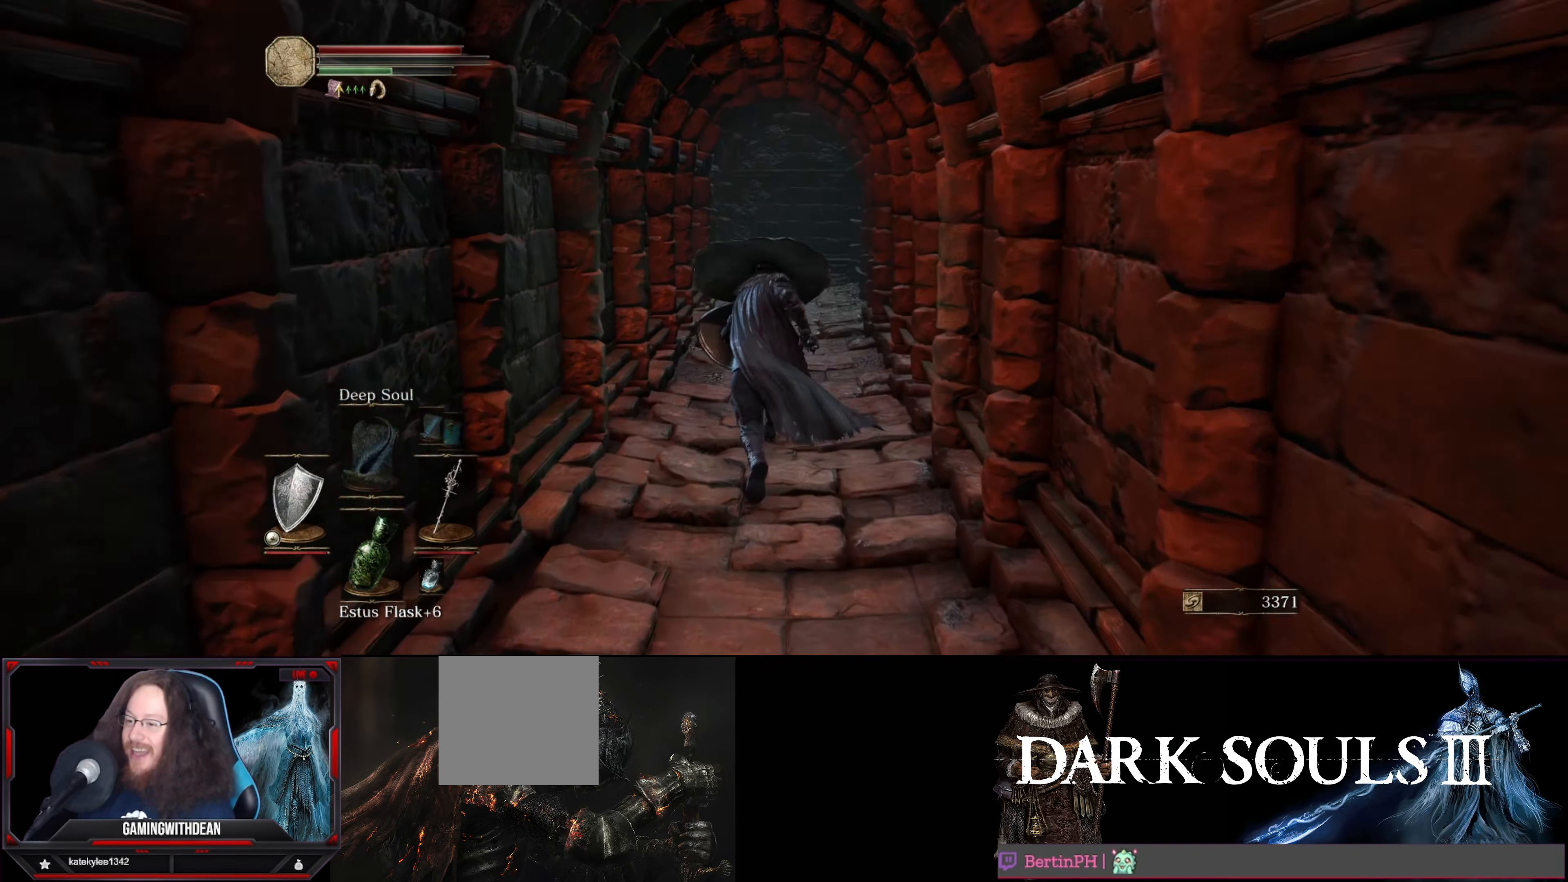
{"buttons": ["B"], "left_stick": "up", "right_stick": "down", "events": [[434, "right_stick", "down"]]}
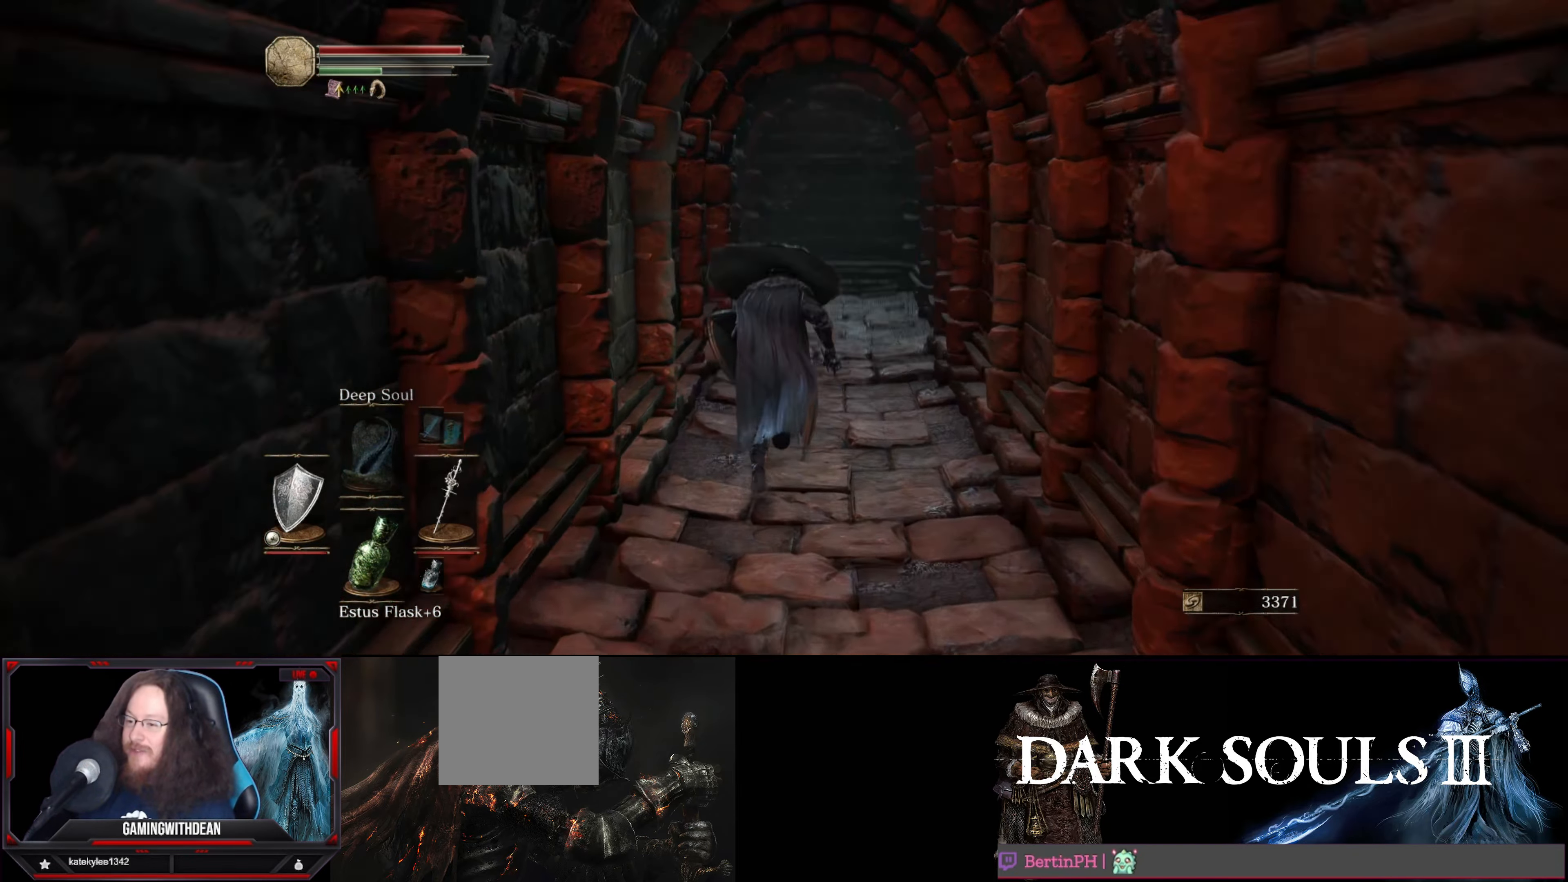
{"buttons": ["B"], "left_stick": "up", "right_stick": "center", "events": [[100, "right_stick", "center"]]}
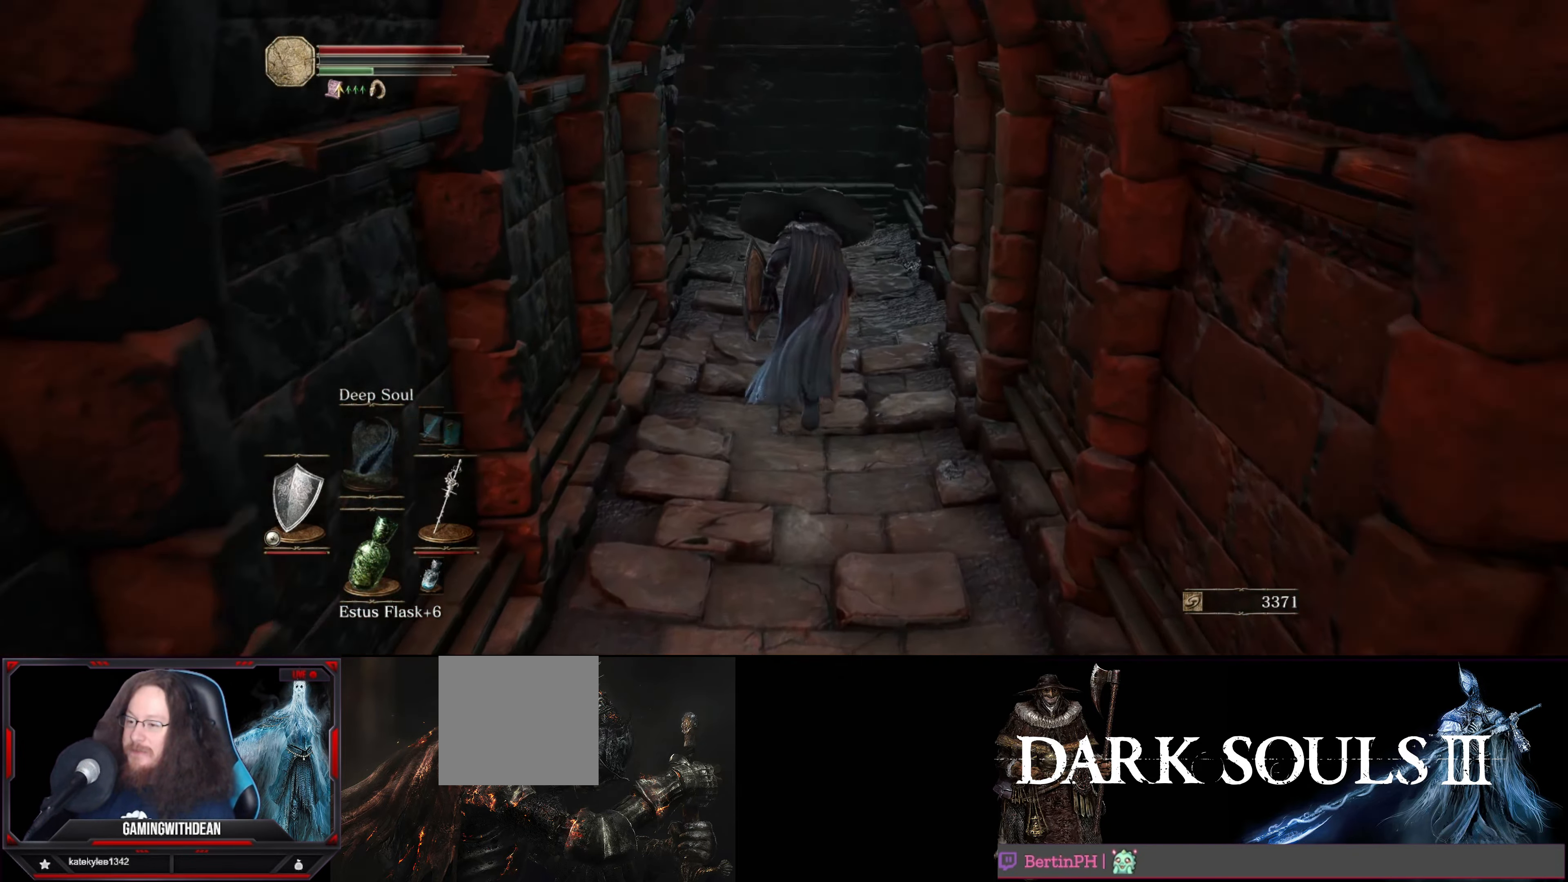
{"buttons": [], "left_stick": "up", "right_stick": "down-left", "events": [[150, "B", "up"], [484, "right_stick", "down-left"]]}
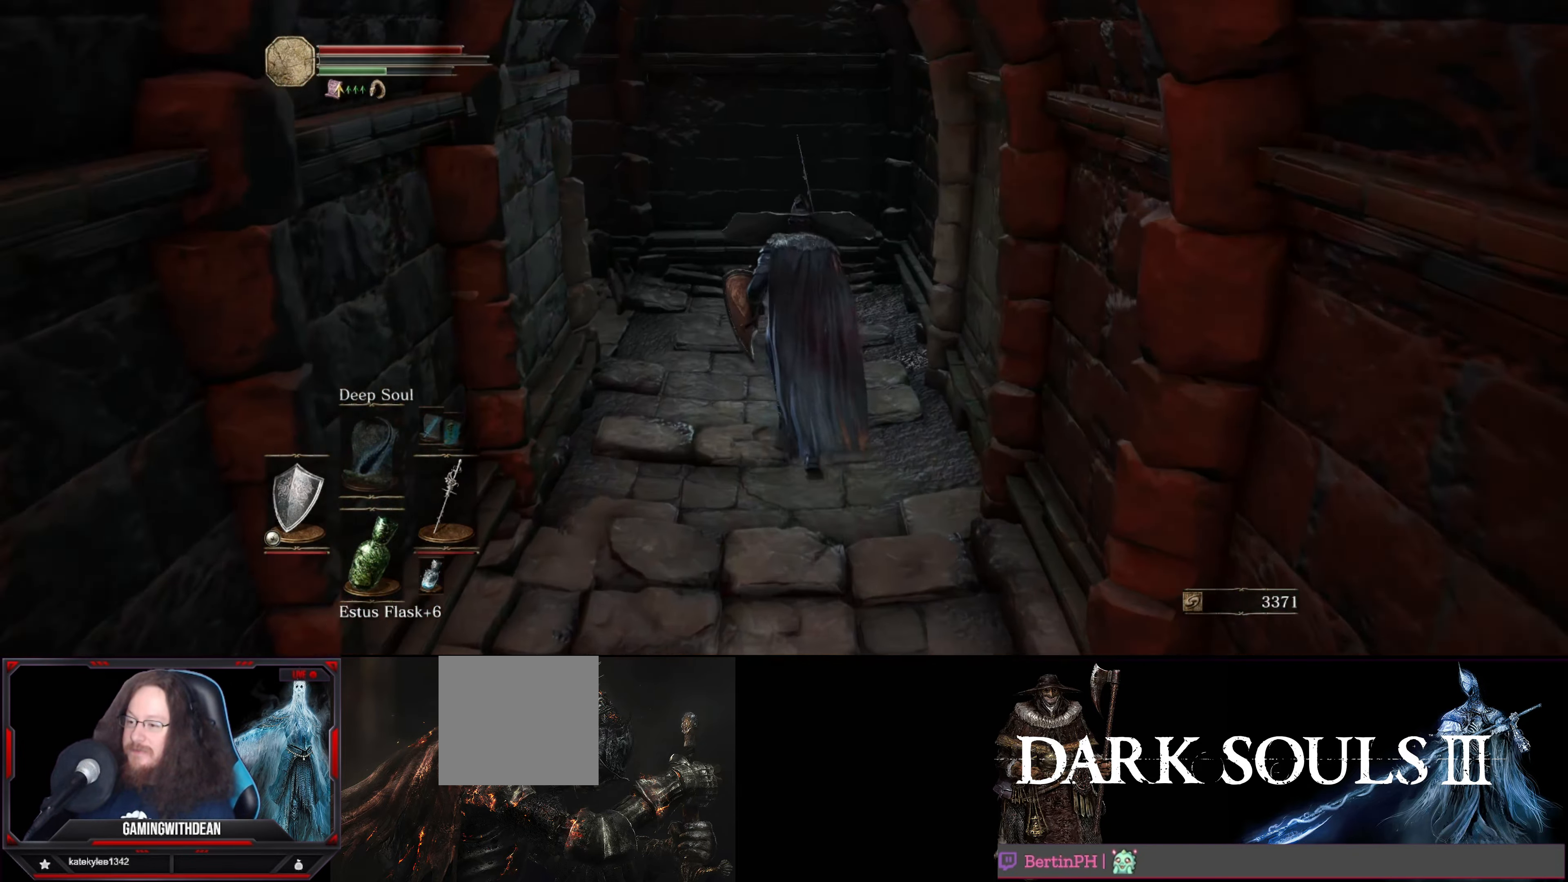
{"buttons": [], "left_stick": "up-right", "right_stick": "left", "events": [[384, "right_stick", "left"], [400, "left_stick", "up-right"]]}
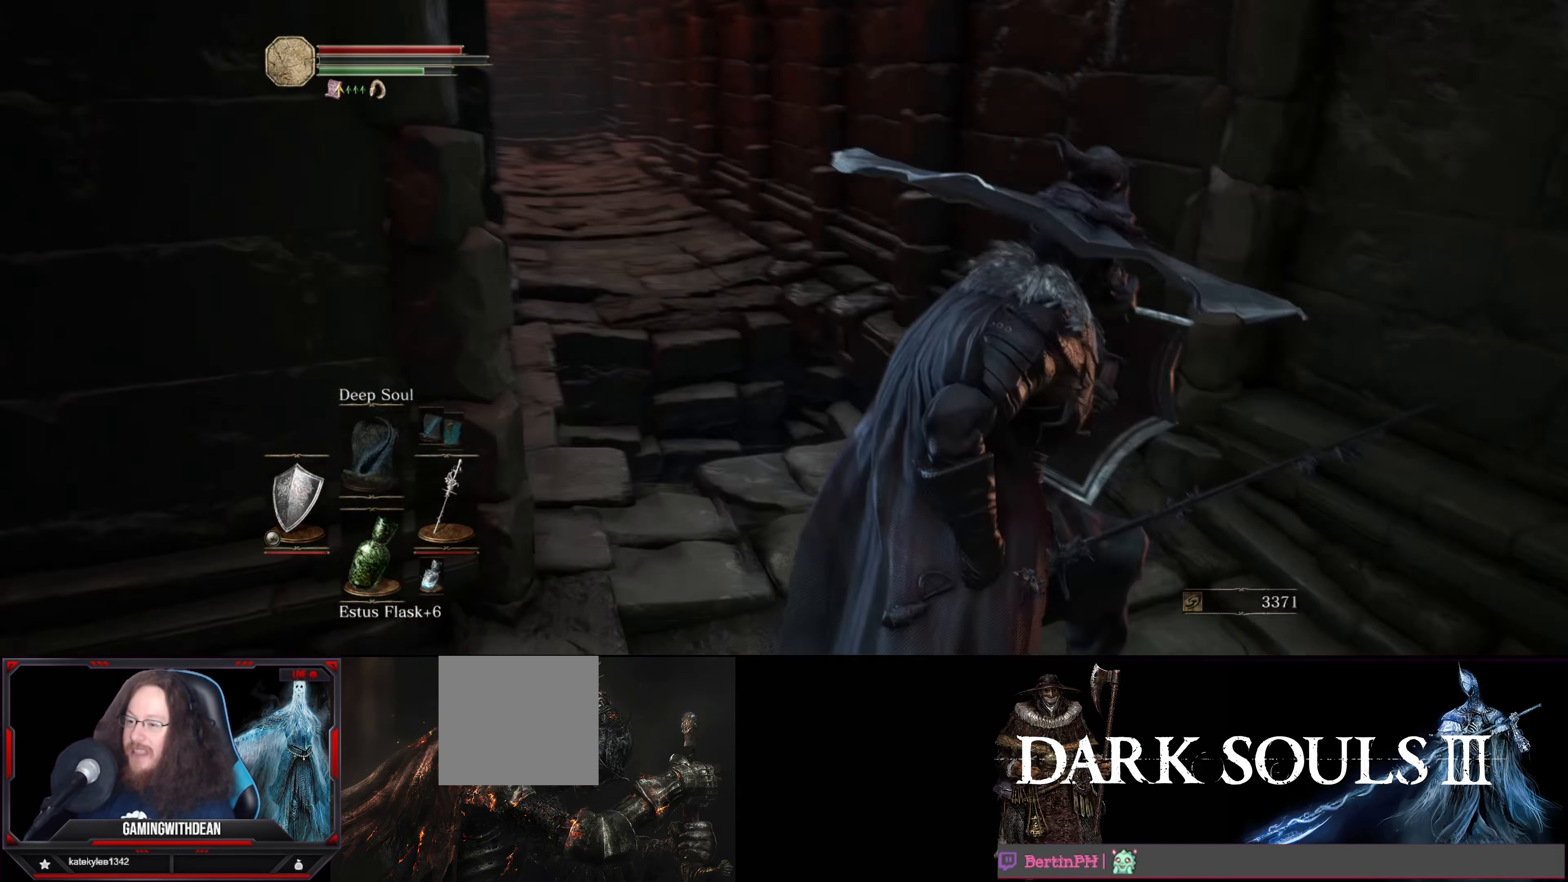
{"buttons": [], "left_stick": "center", "right_stick": "up", "events": [[150, "right_stick", "center"], [167, "left_stick", "center"], [367, "left_stick", "up"], [450, "right_stick", "up"], [466, "left_stick", "center"]]}
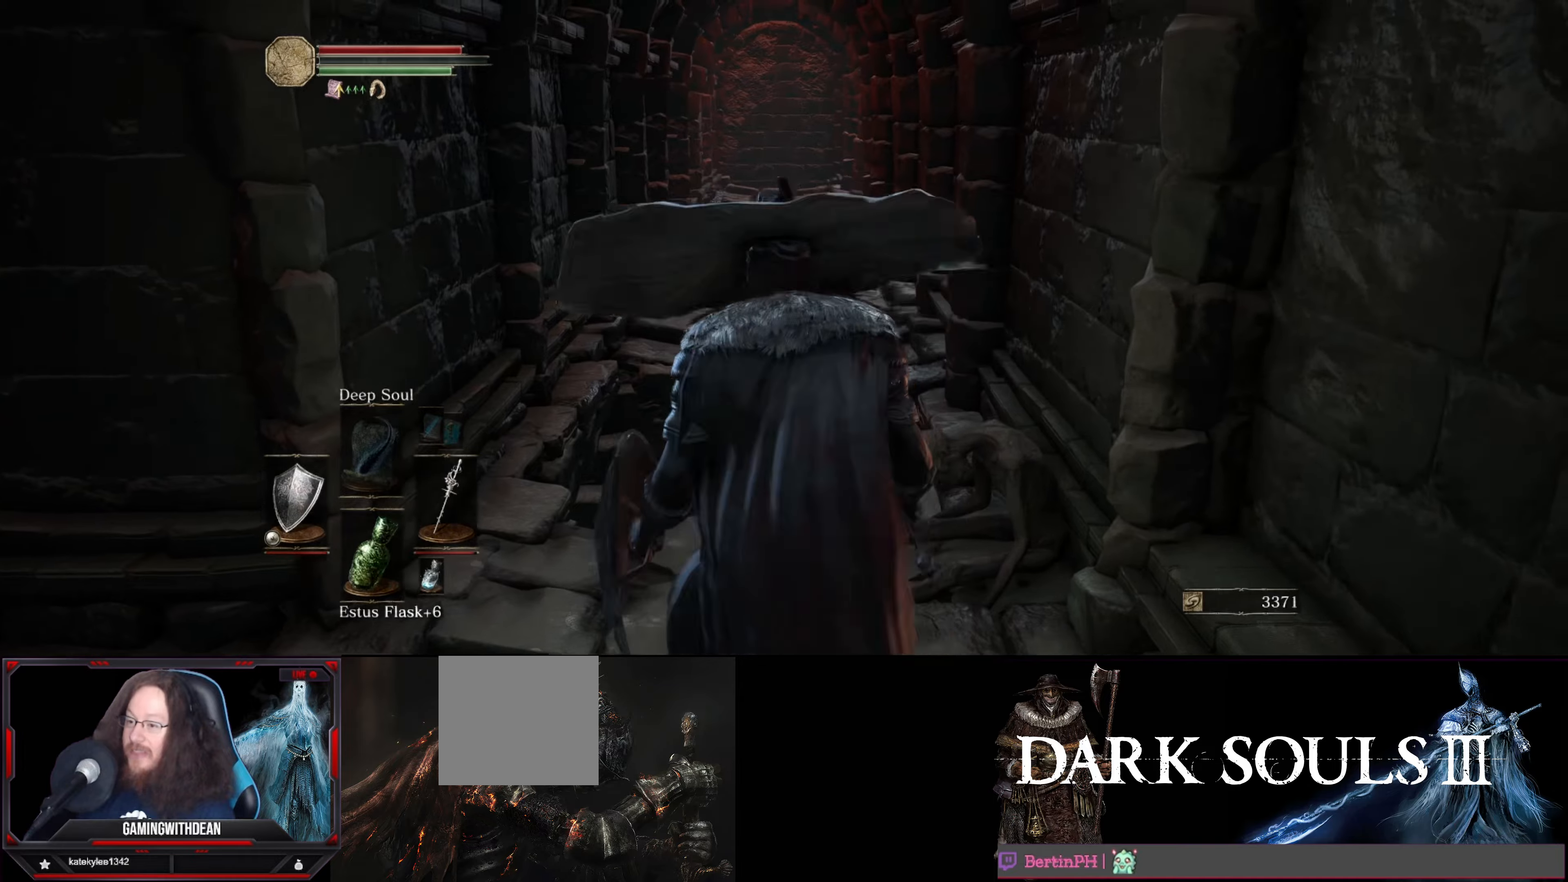
{"buttons": ["L1"], "left_stick": "center", "right_stick": "center", "events": [[100, "right_stick", "center"], [166, "L1", "down"]]}
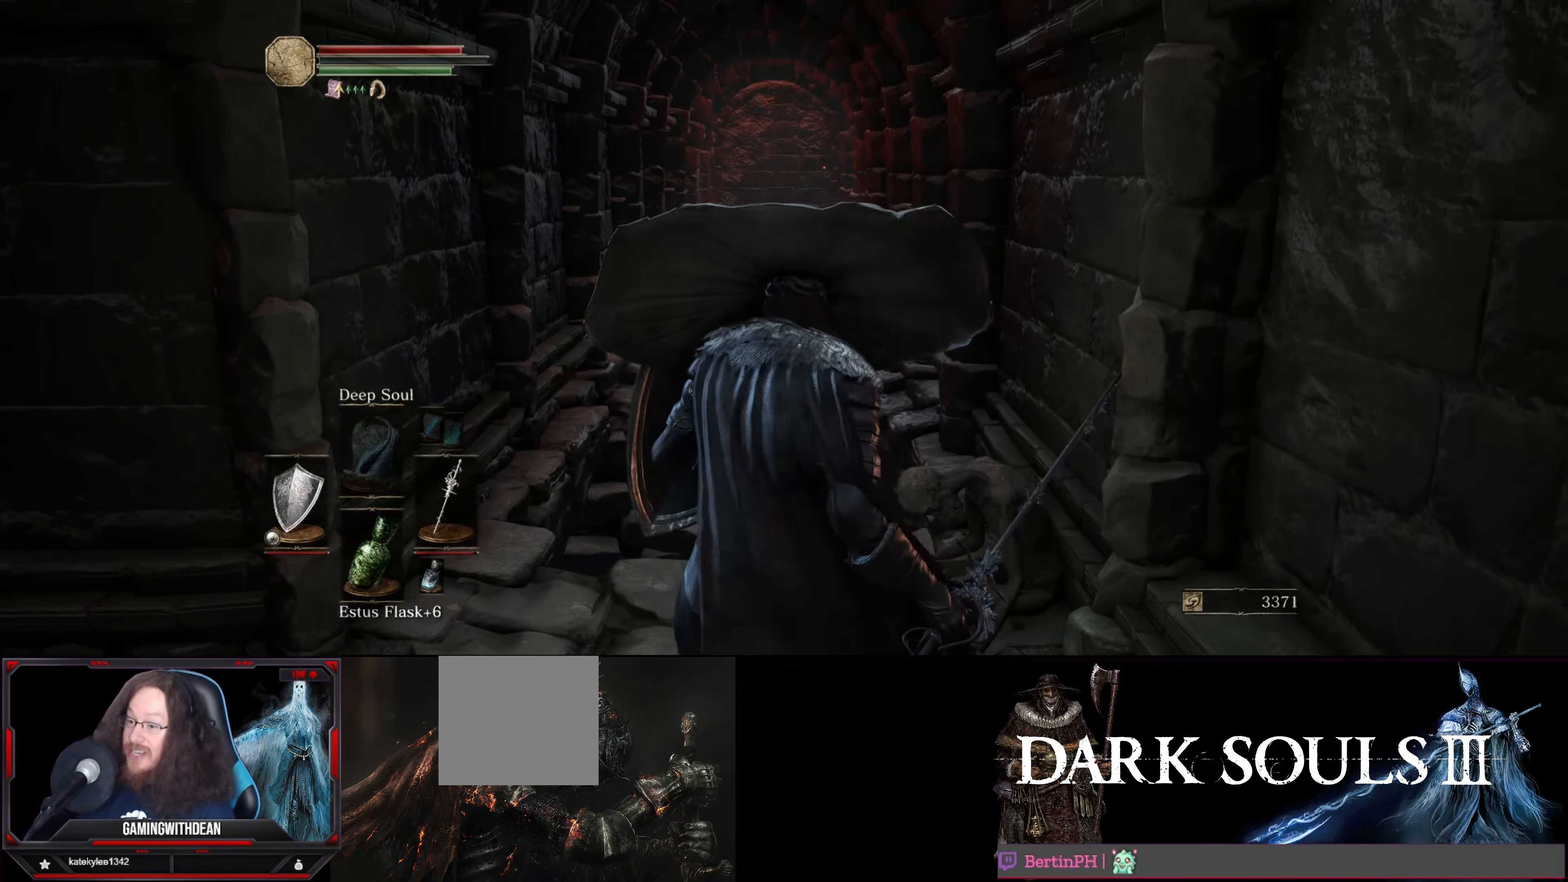
{"buttons": ["L1"], "left_stick": "right", "right_stick": "right", "events": [[83, "right_stick", "right"], [350, "left_stick", "right"]]}
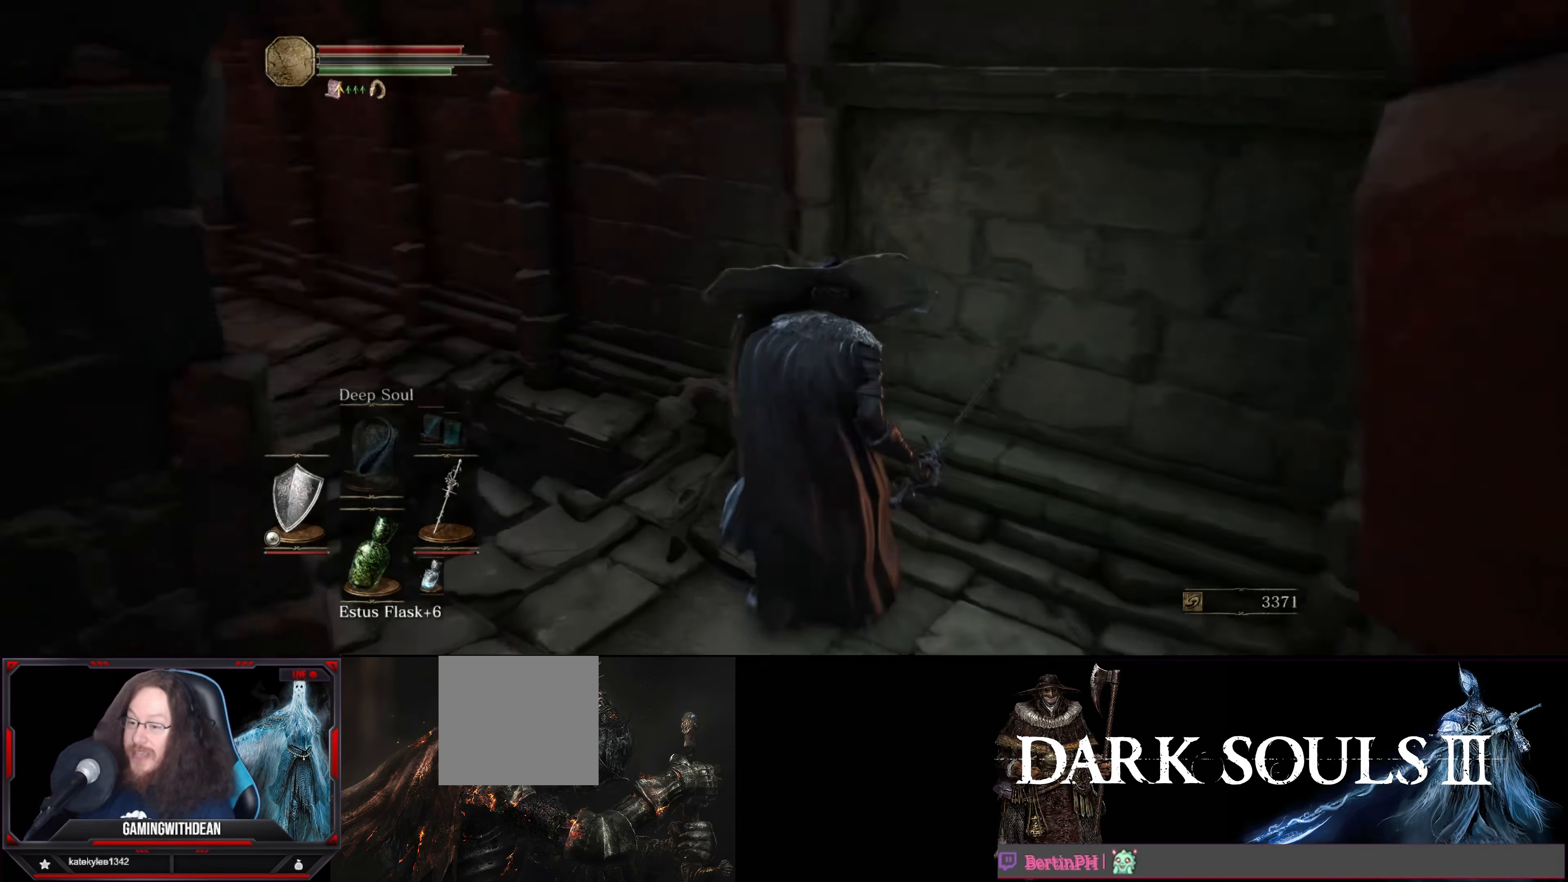
{"buttons": [], "left_stick": "center", "right_stick": "center", "events": [[50, "L1", "up"], [116, "R1", "down"], [166, "left_stick", "up"], [166, "right_stick", "center"], [266, "R1", "up"], [333, "left_stick", "center"]]}
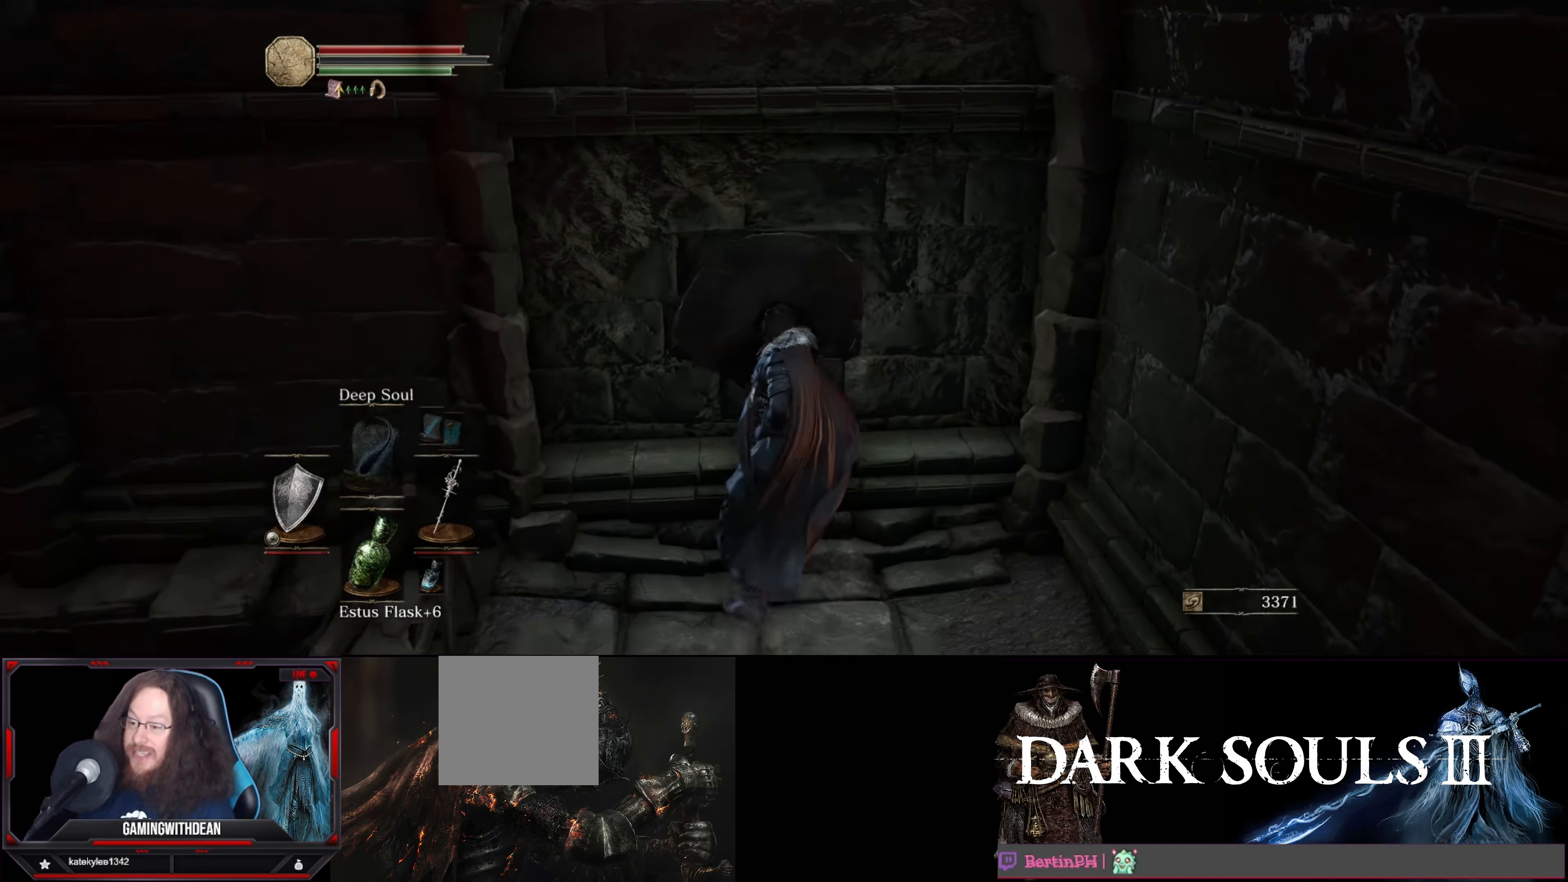
{"buttons": [], "left_stick": "down-right", "right_stick": "right", "events": [[50, "right_stick", "down-left"], [150, "right_stick", "center"], [283, "right_stick", "right"], [316, "left_stick", "down"], [400, "left_stick", "down-right"]]}
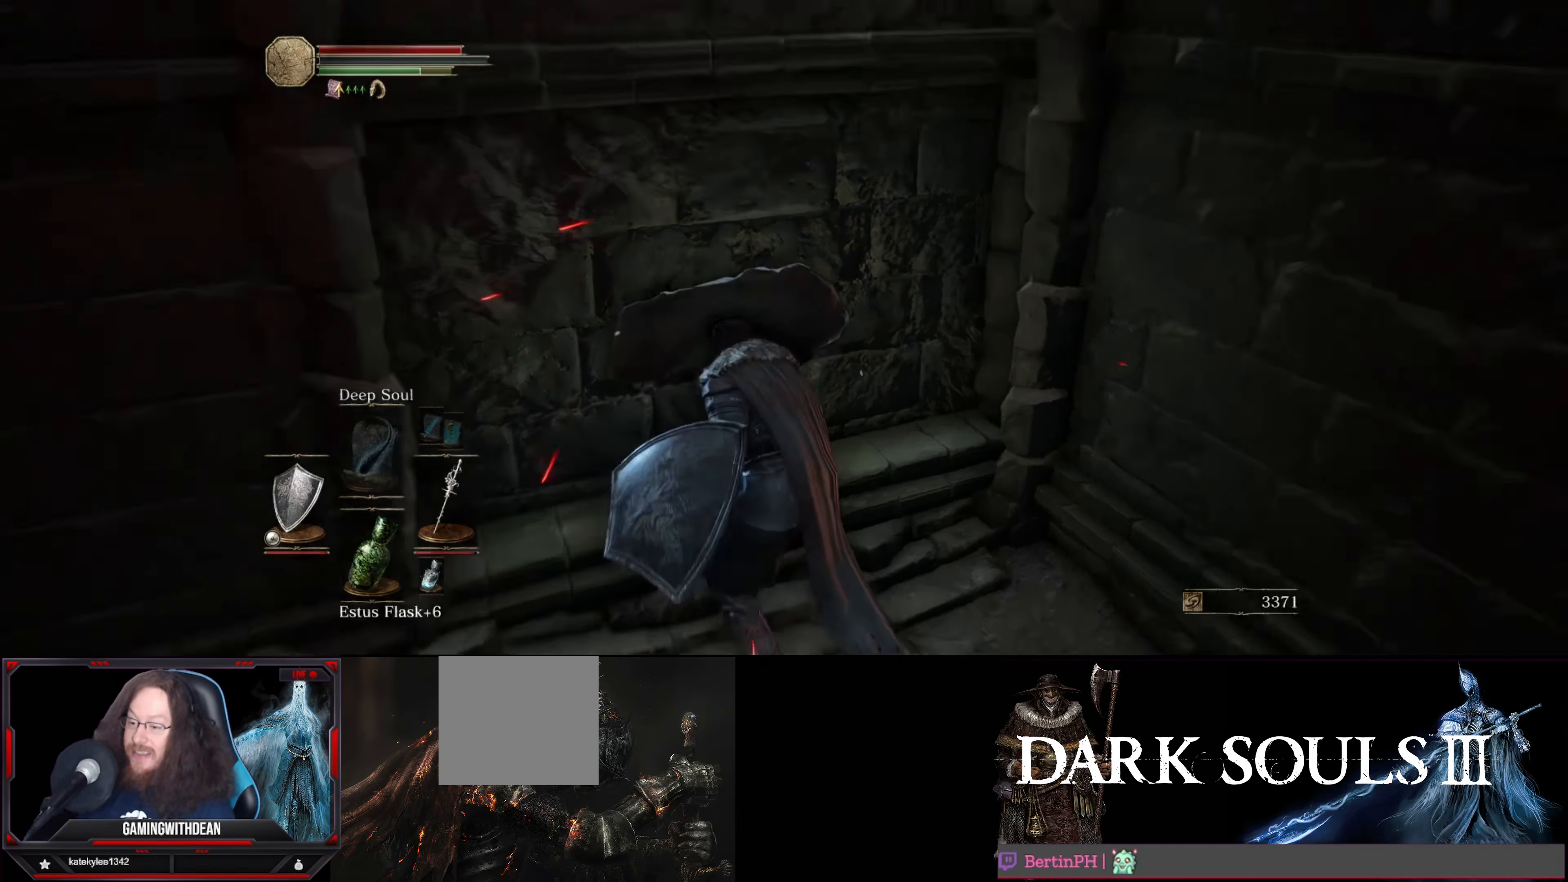
{"buttons": [], "left_stick": "up", "right_stick": "center", "events": [[150, "left_stick", "right"], [366, "R1", "down"], [366, "left_stick", "up"], [400, "right_stick", "center"], [483, "R1", "up"]]}
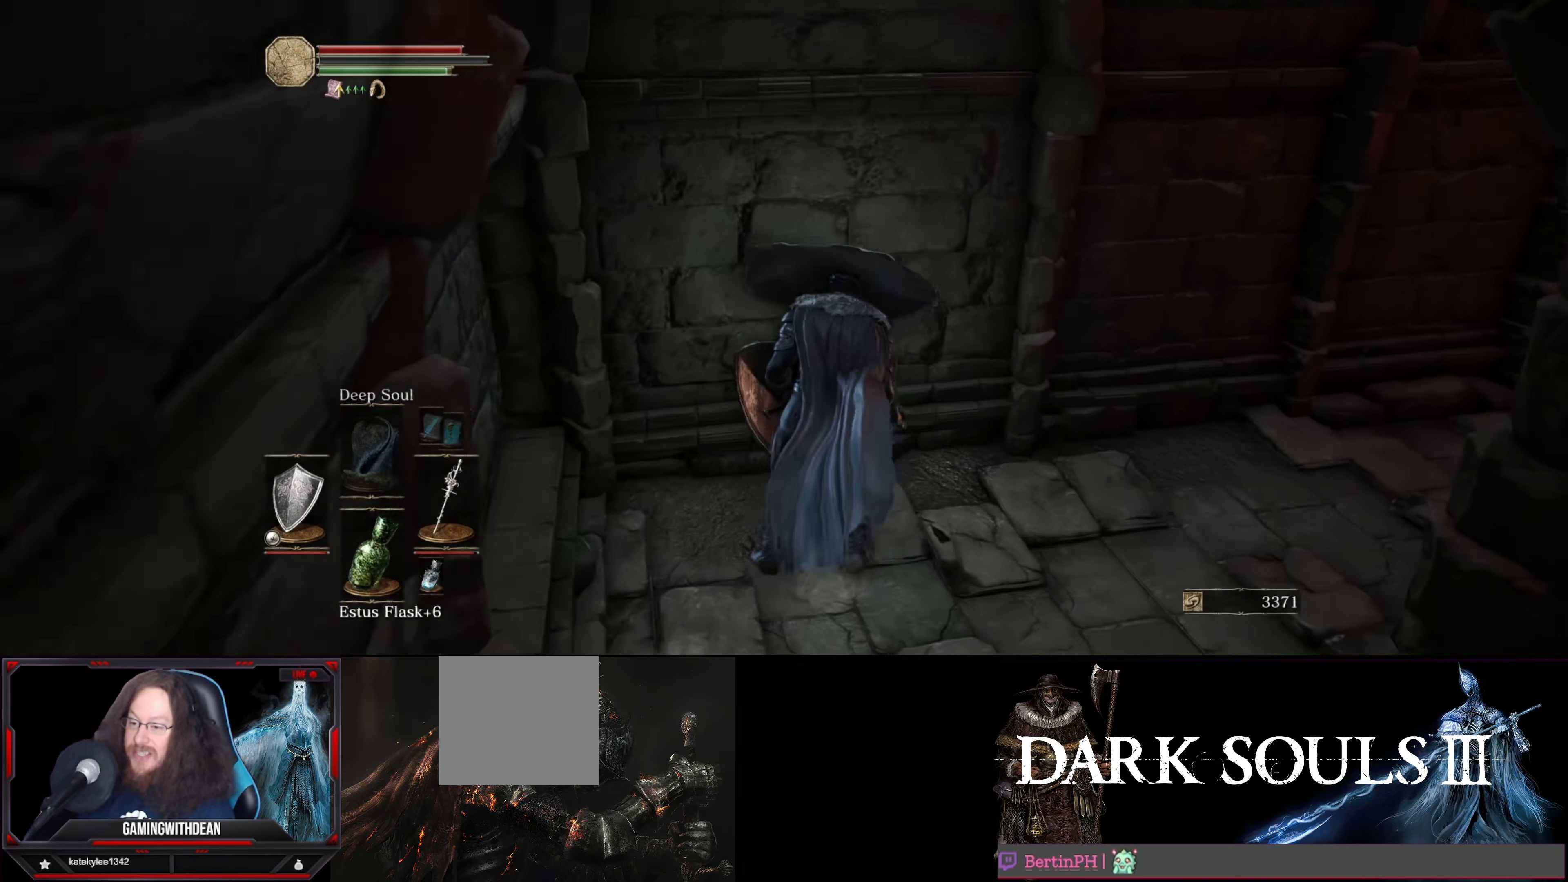
{"buttons": [], "left_stick": "right", "right_stick": "down-right", "events": [[100, "left_stick", "center"], [333, "right_stick", "down-right"], [400, "left_stick", "right"]]}
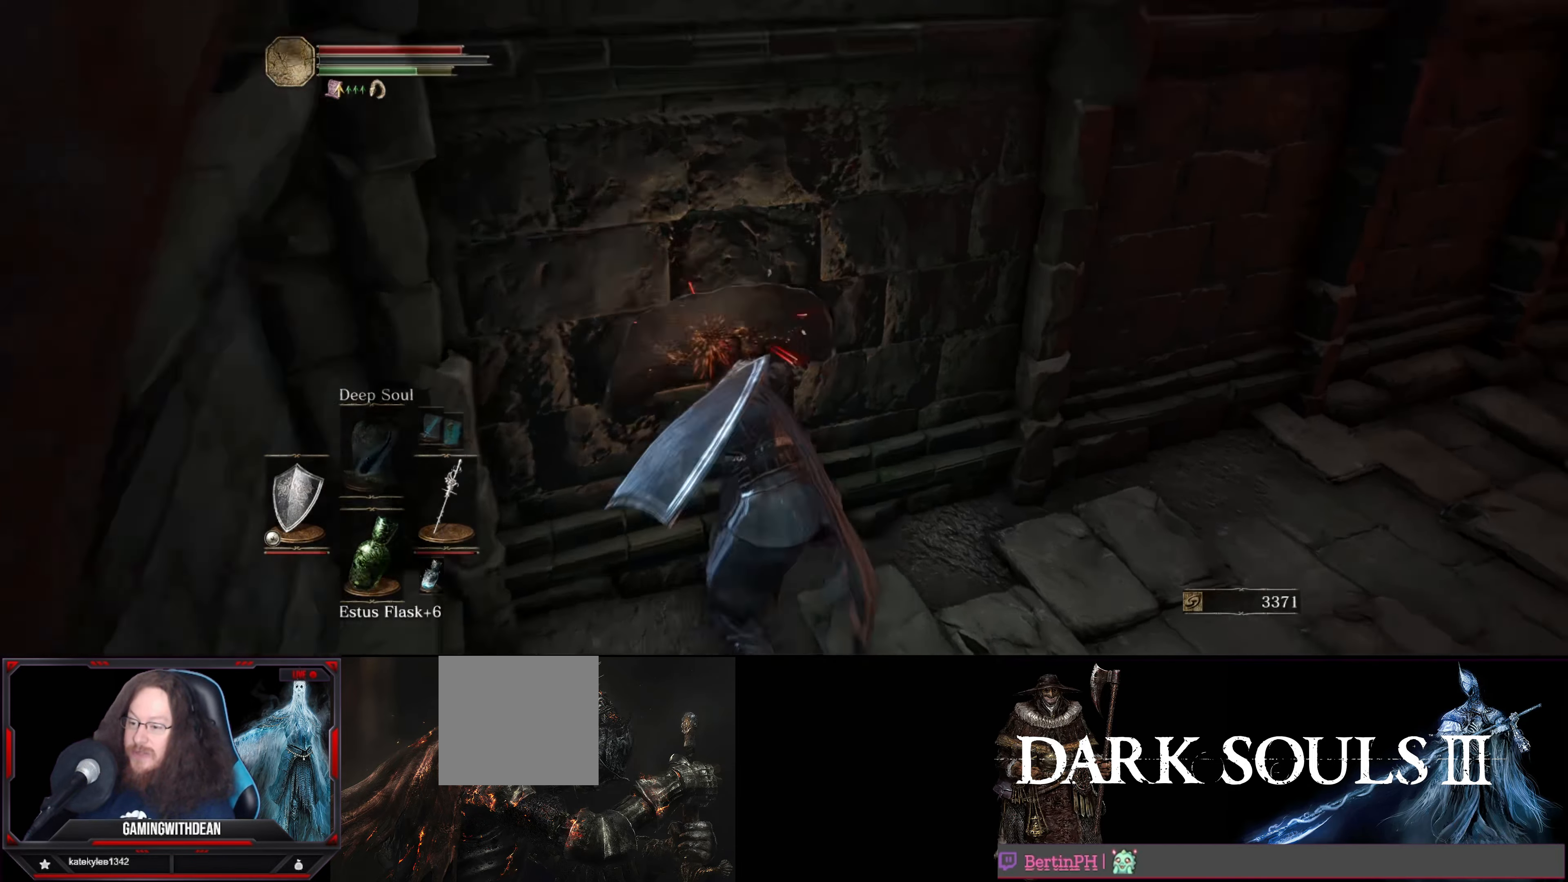
{"buttons": [], "left_stick": "up-right", "right_stick": "center", "events": [[150, "left_stick", "up-right"], [150, "right_stick", "center"]]}
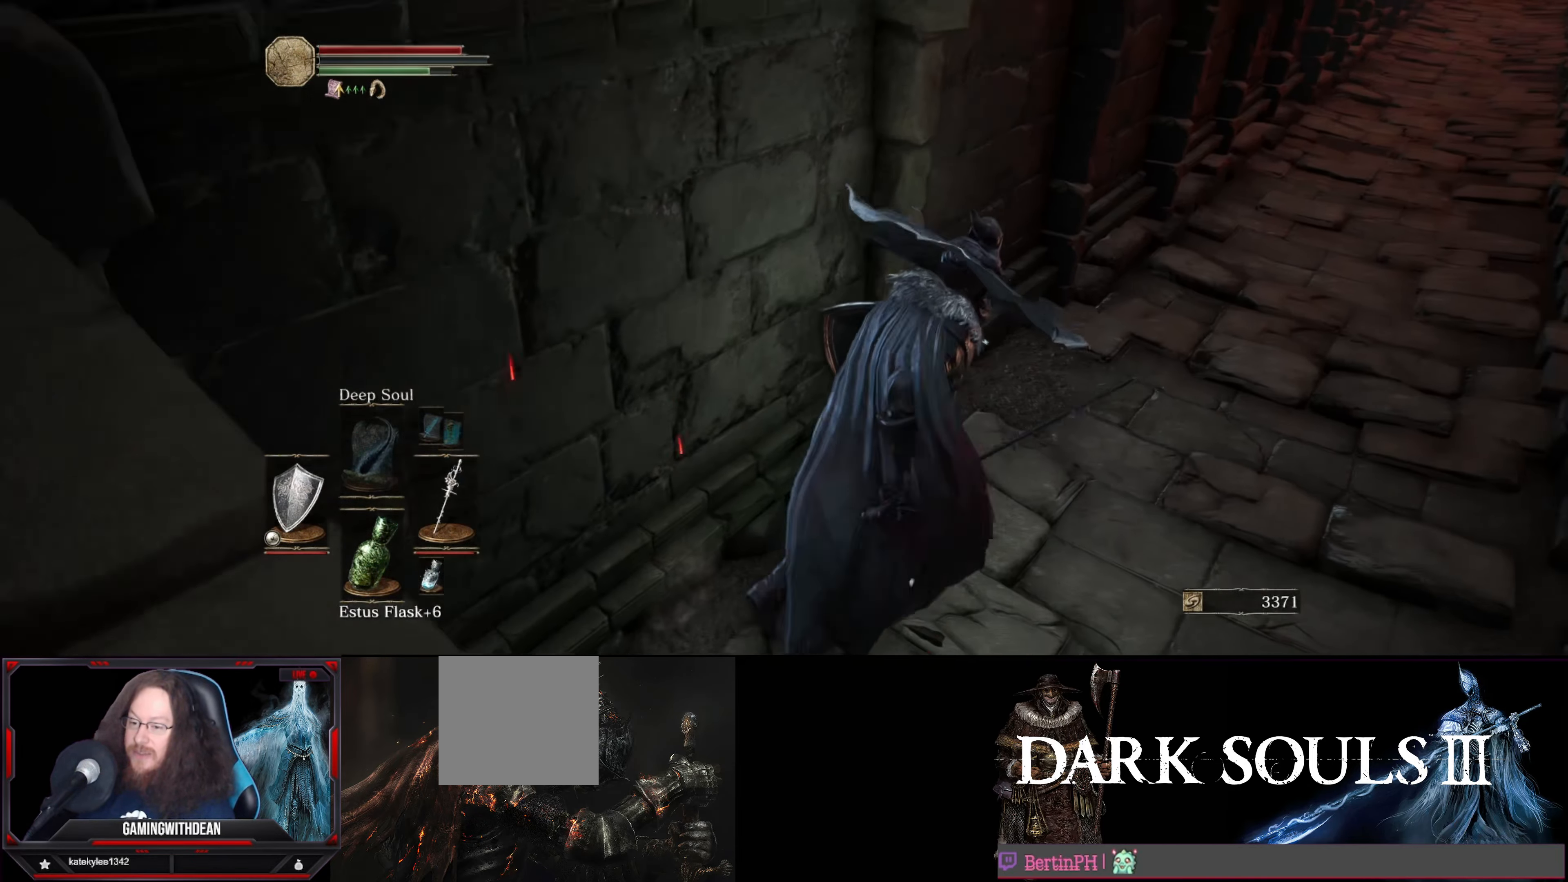
{"buttons": ["R1"], "left_stick": "up", "right_stick": "center", "events": [[133, "right_stick", "left"], [250, "left_stick", "up"], [350, "R1", "down"], [416, "right_stick", "center"]]}
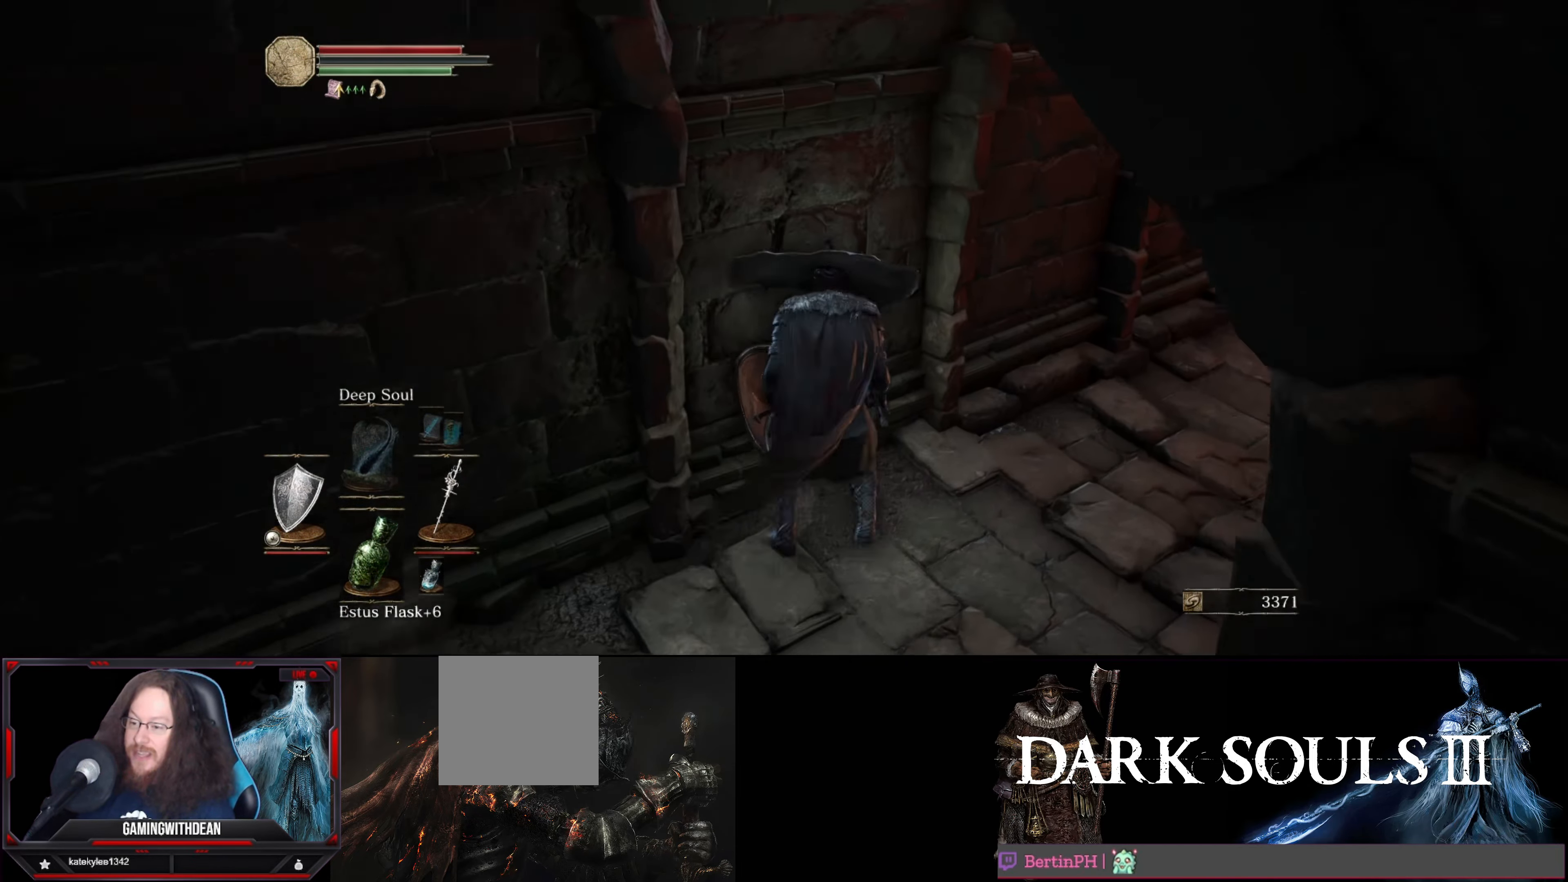
{"buttons": [], "left_stick": "right", "right_stick": "right", "events": [[16, "R1", "up"], [83, "left_stick", "center"], [416, "left_stick", "right"], [416, "right_stick", "right"]]}
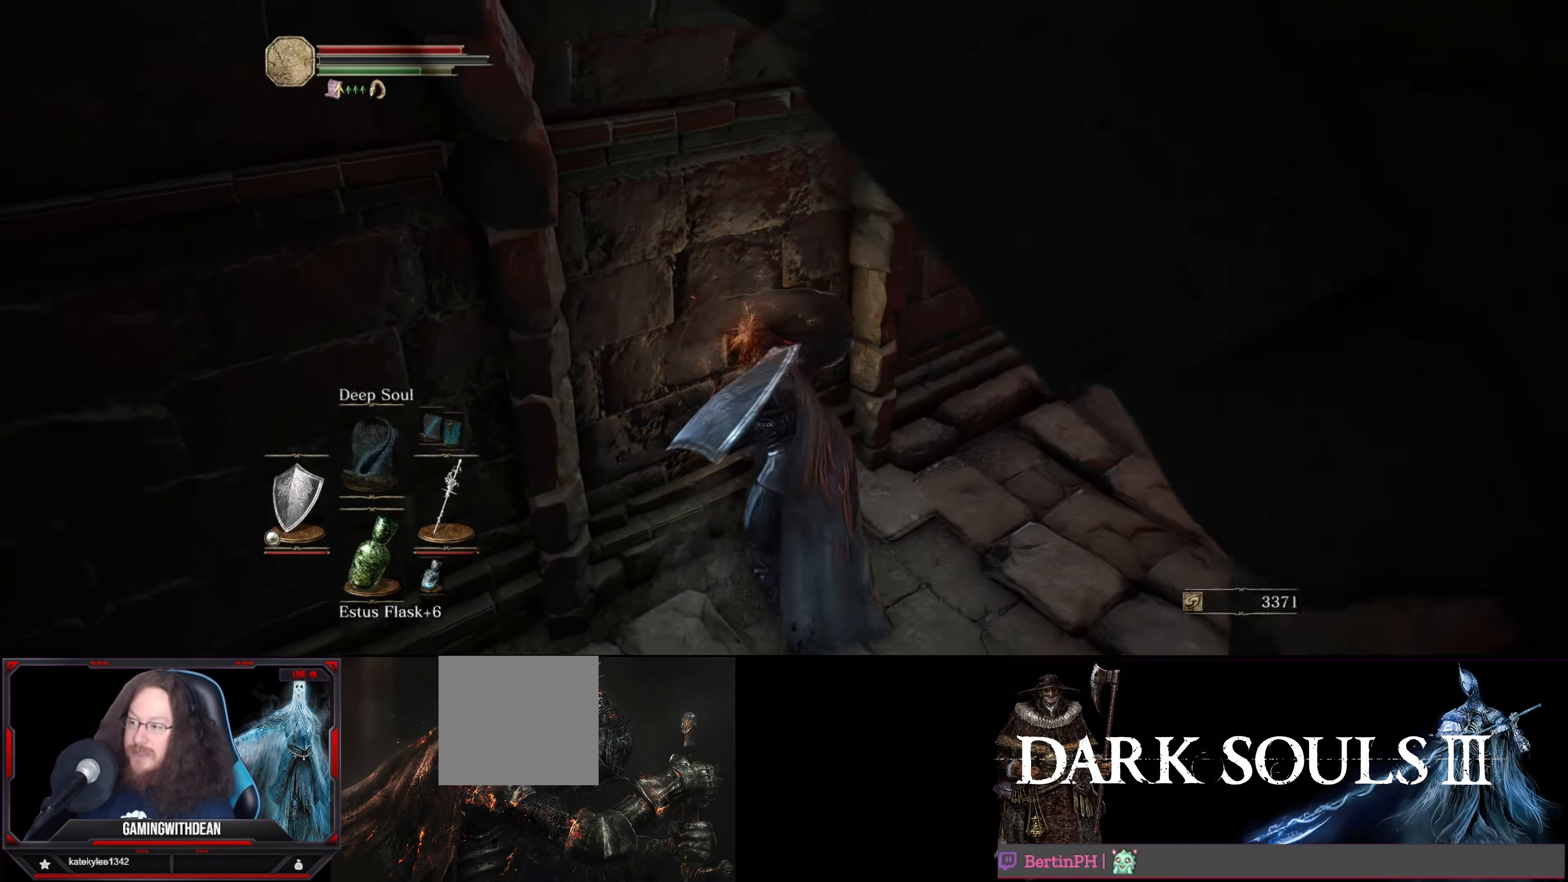
{"buttons": [], "left_stick": "up-right", "right_stick": "left", "events": [[66, "left_stick", "up-right"], [133, "right_stick", "center"], [433, "right_stick", "left"]]}